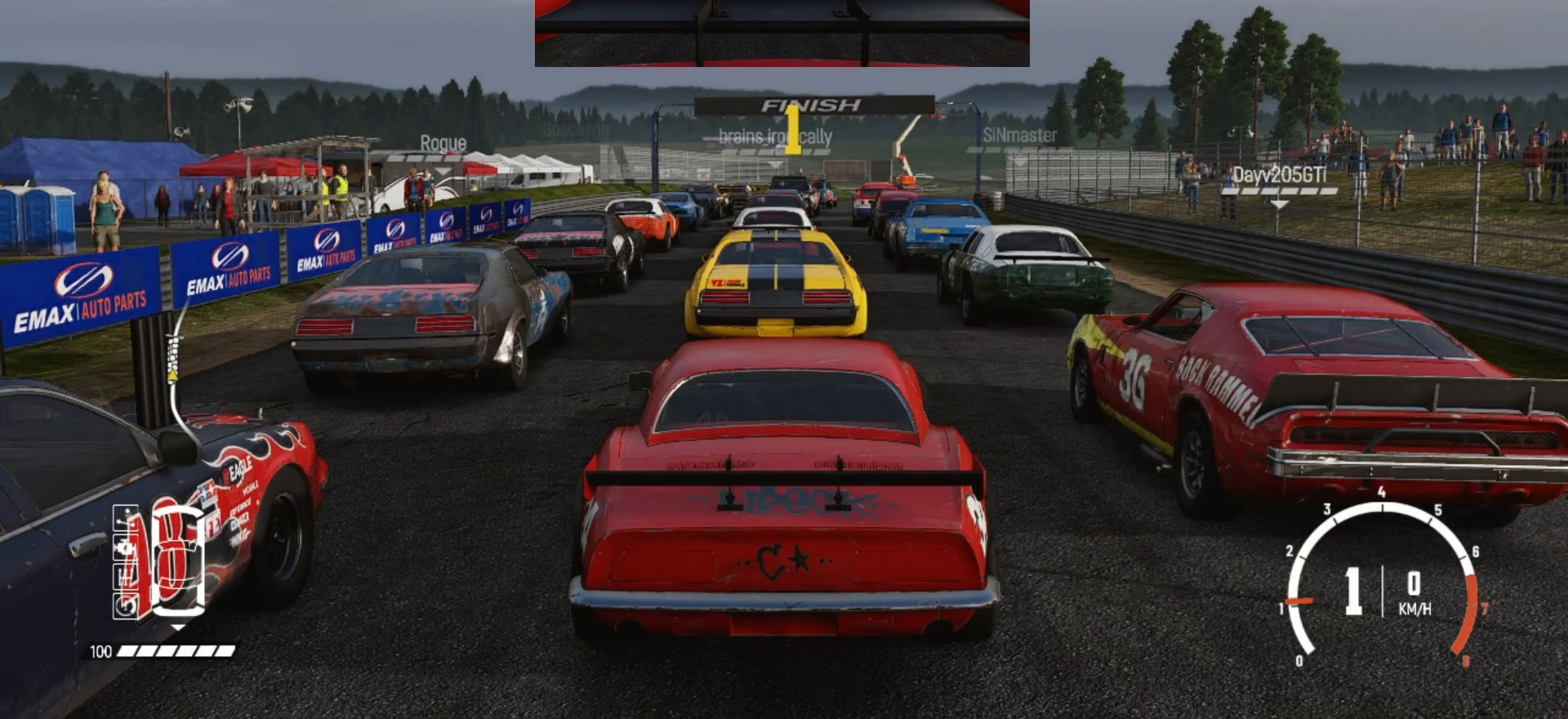
Gameplay with a controller (Xbox layout); each line is a JSON object with the inputs held at the frame after it. "events" lists button and stick changes between this image and that frame as [ms after this image, input, new state], when the widget could be followed in between. Not read: right_stick.
{"buttons": ["R2"], "left_stick": "right", "events": [[133, "R2", "down"], [183, "left_stick", "right"]]}
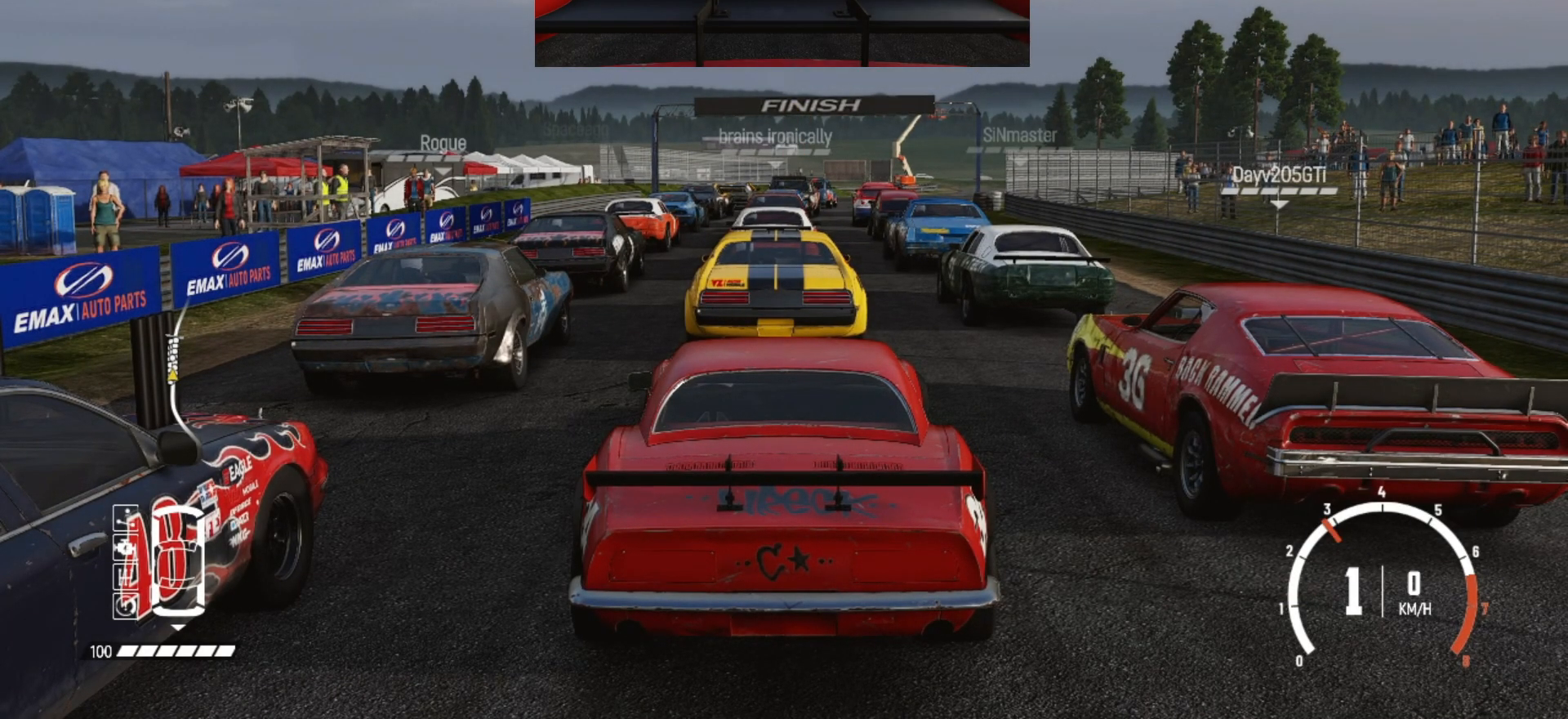
{"buttons": ["R2"], "left_stick": "center", "events": [[33, "left_stick", "center"]]}
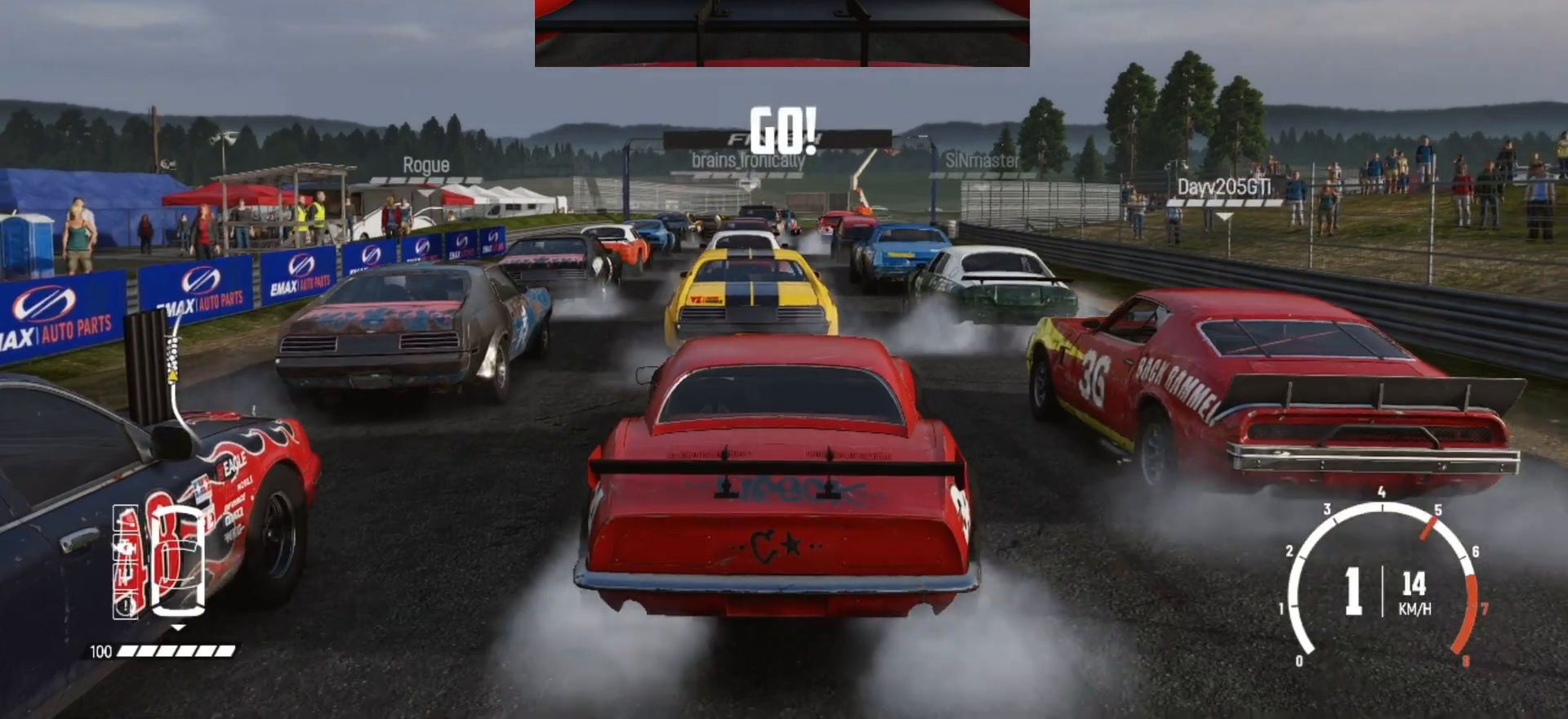
{"buttons": ["R2"], "left_stick": "center", "events": [[267, "left_stick", "right"], [433, "left_stick", "center"]]}
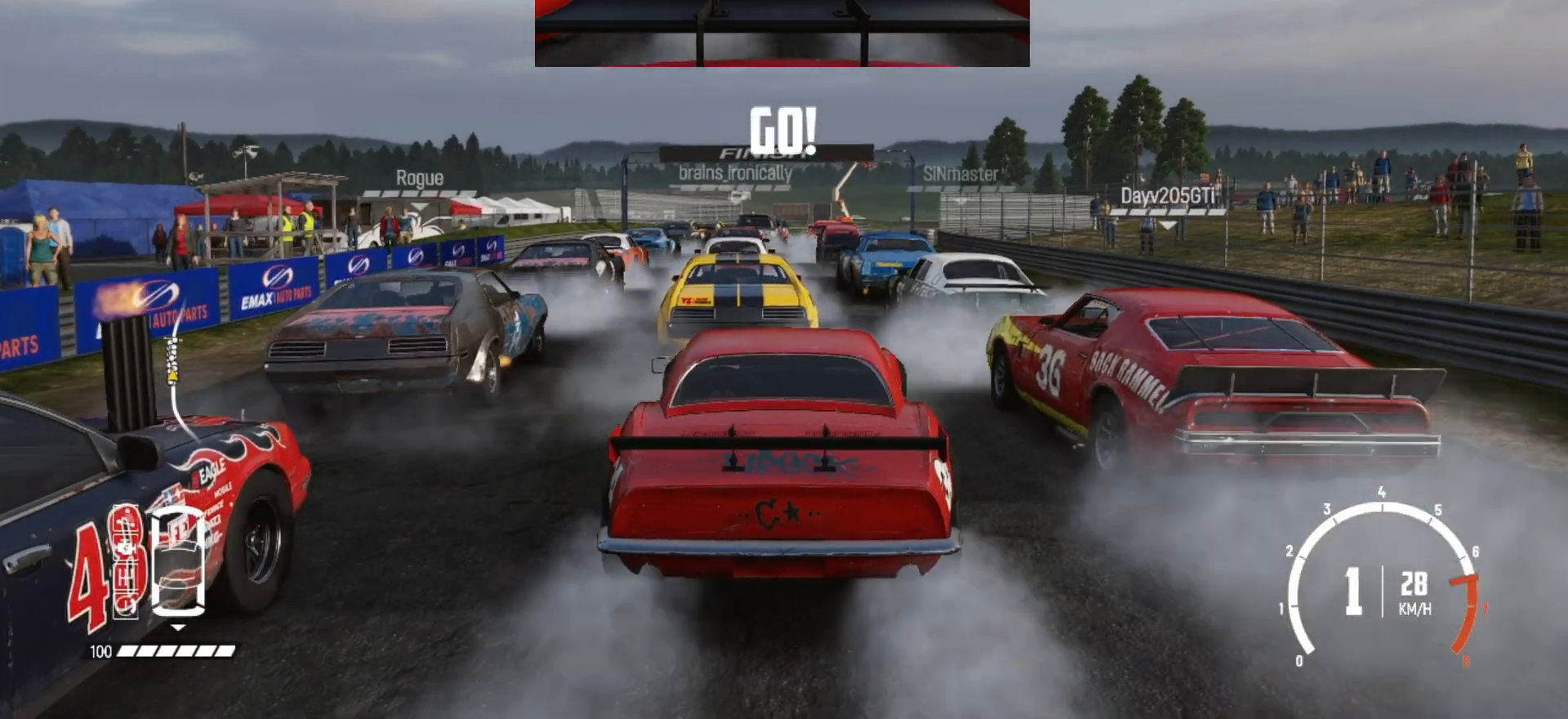
{"buttons": ["R2"], "left_stick": "left", "events": [[433, "left_stick", "left"]]}
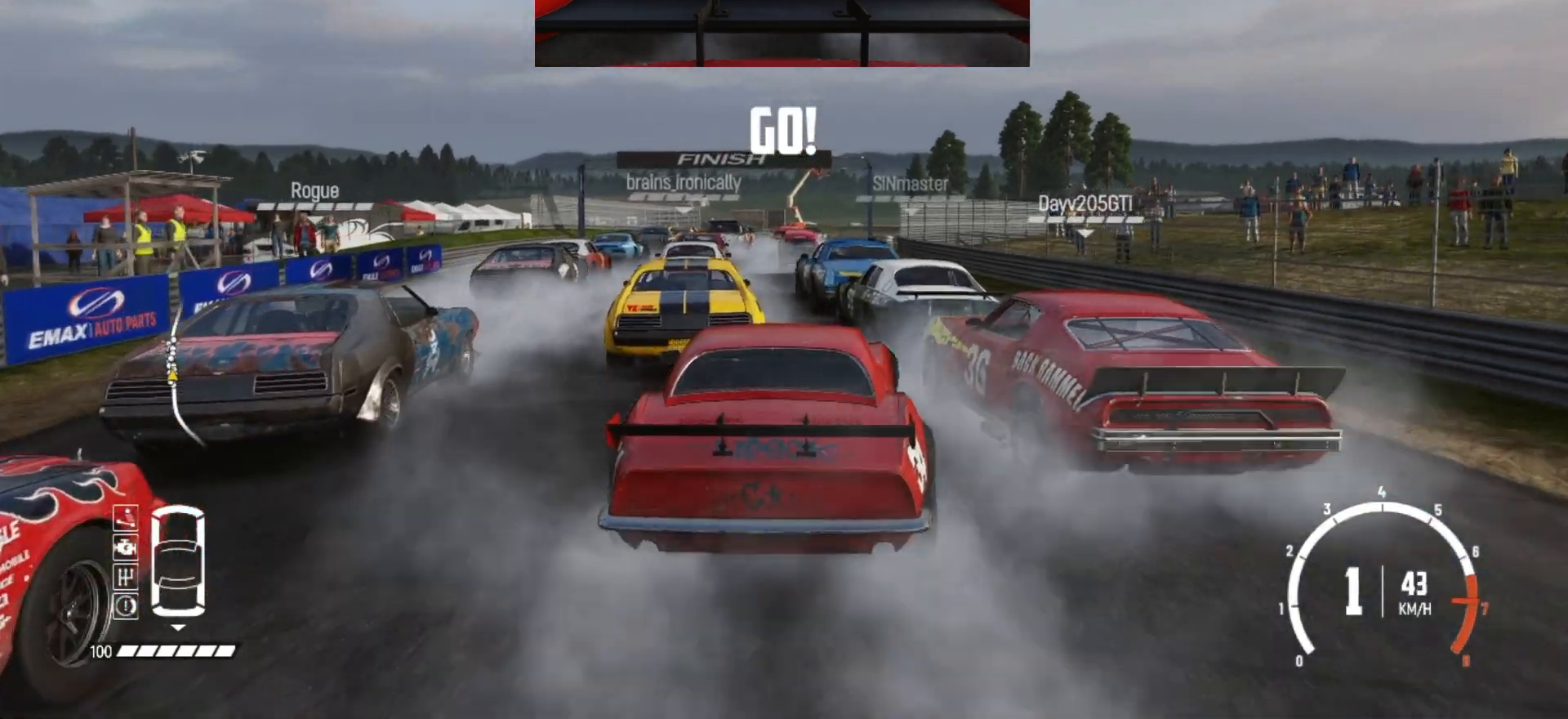
{"buttons": ["R2"], "left_stick": "left", "events": [[133, "left_stick", "center"], [383, "left_stick", "left"]]}
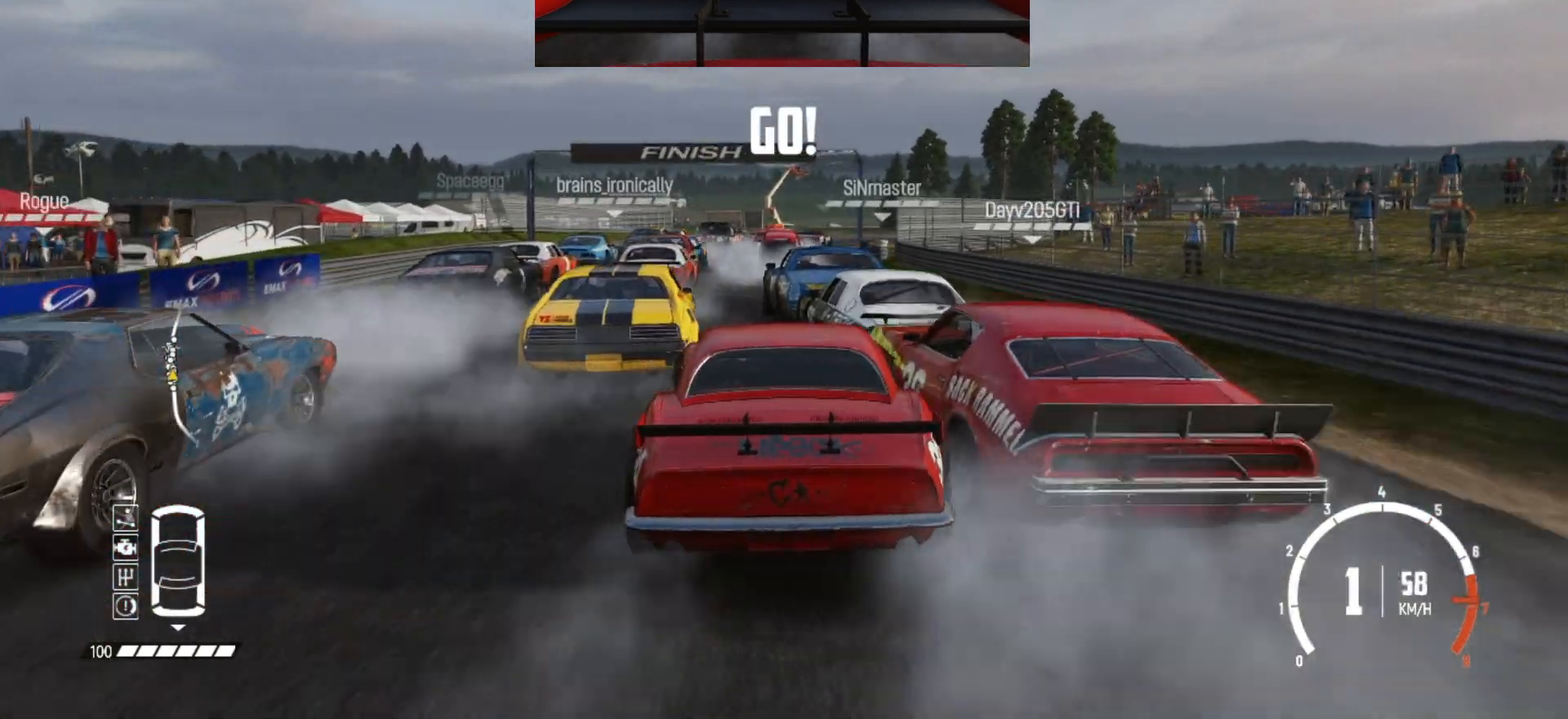
{"buttons": ["R2"], "left_stick": "center", "events": [[133, "left_stick", "center"]]}
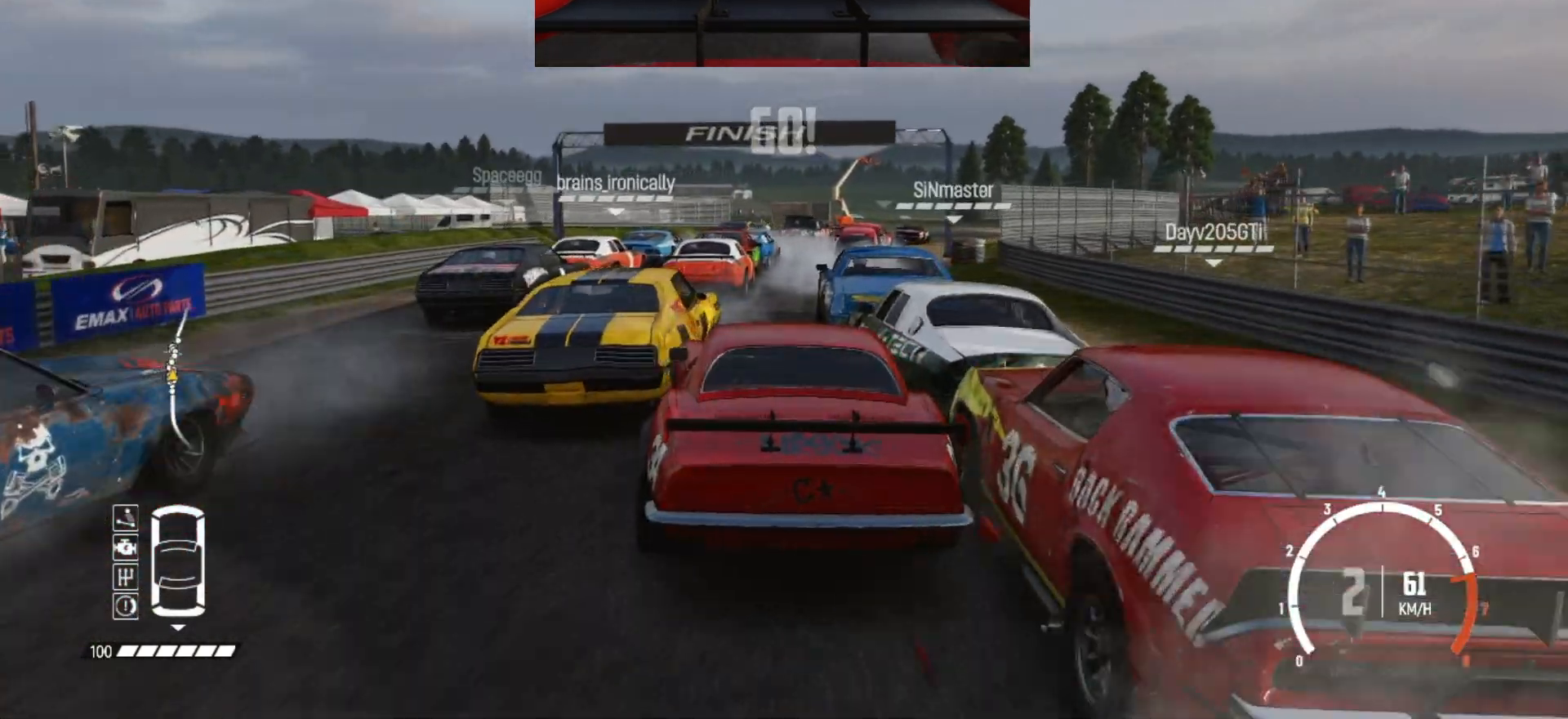
{"buttons": ["R2"], "left_stick": "right", "events": [[383, "left_stick", "right"]]}
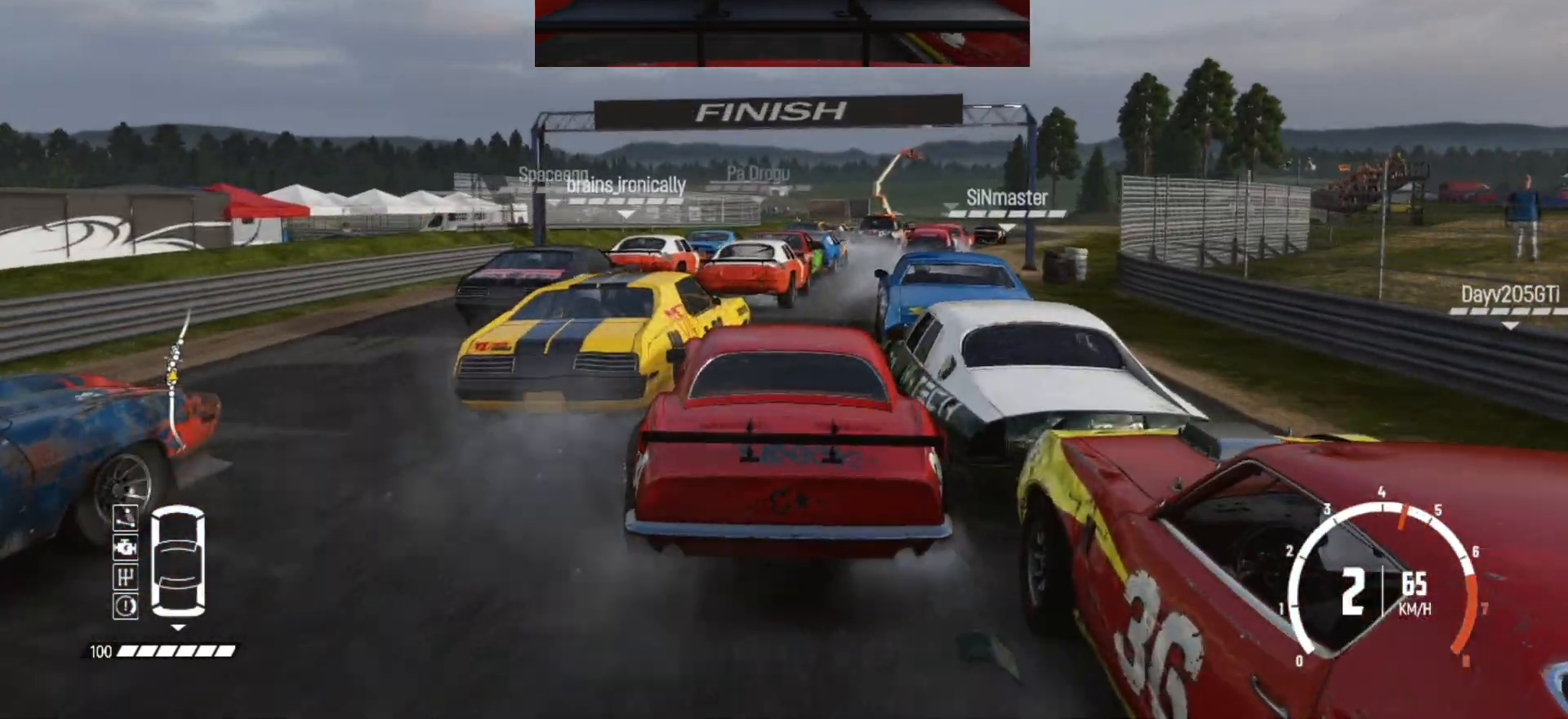
{"buttons": ["R2"], "left_stick": "right", "events": [[133, "left_stick", "center"], [283, "left_stick", "right"]]}
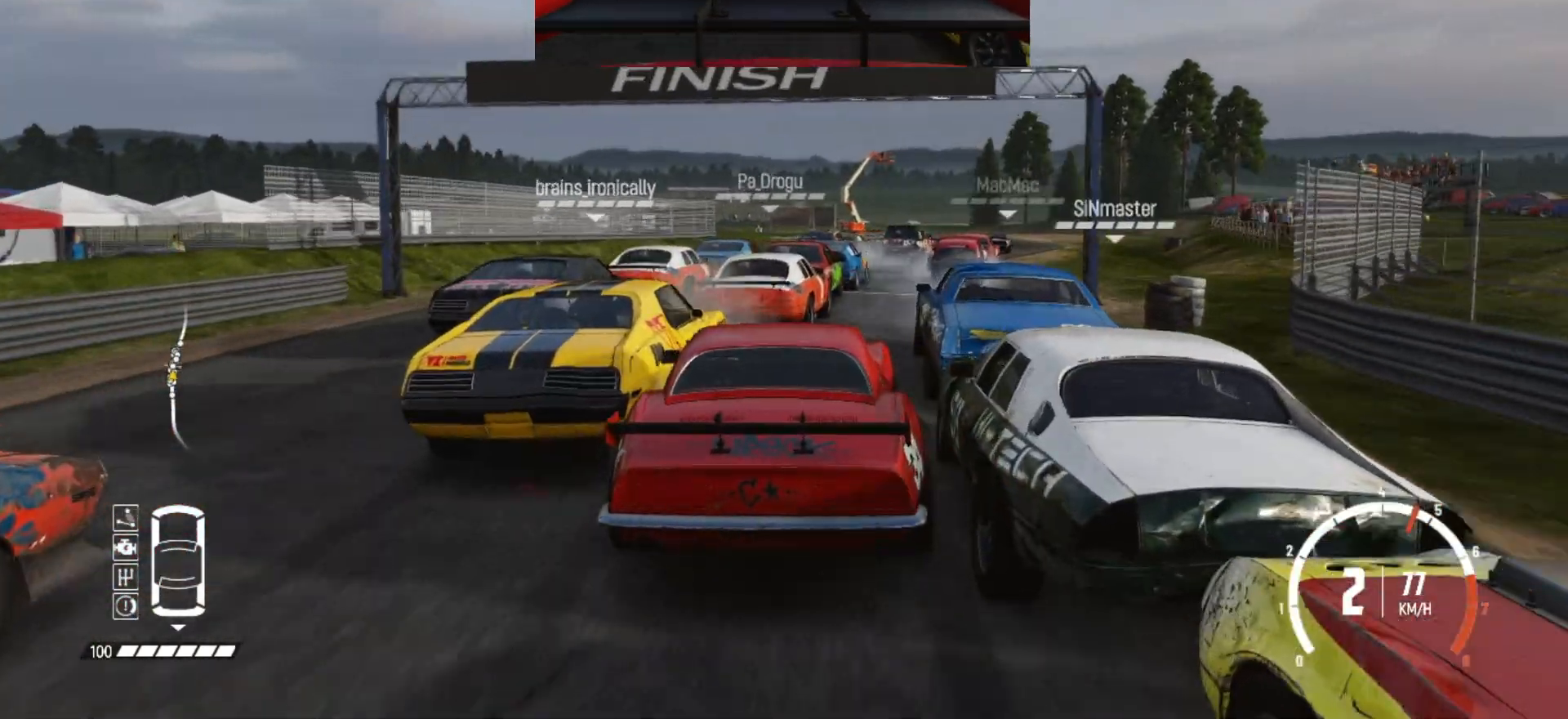
{"buttons": ["R2"], "left_stick": "right", "events": [[33, "left_stick", "center"], [283, "left_stick", "right"]]}
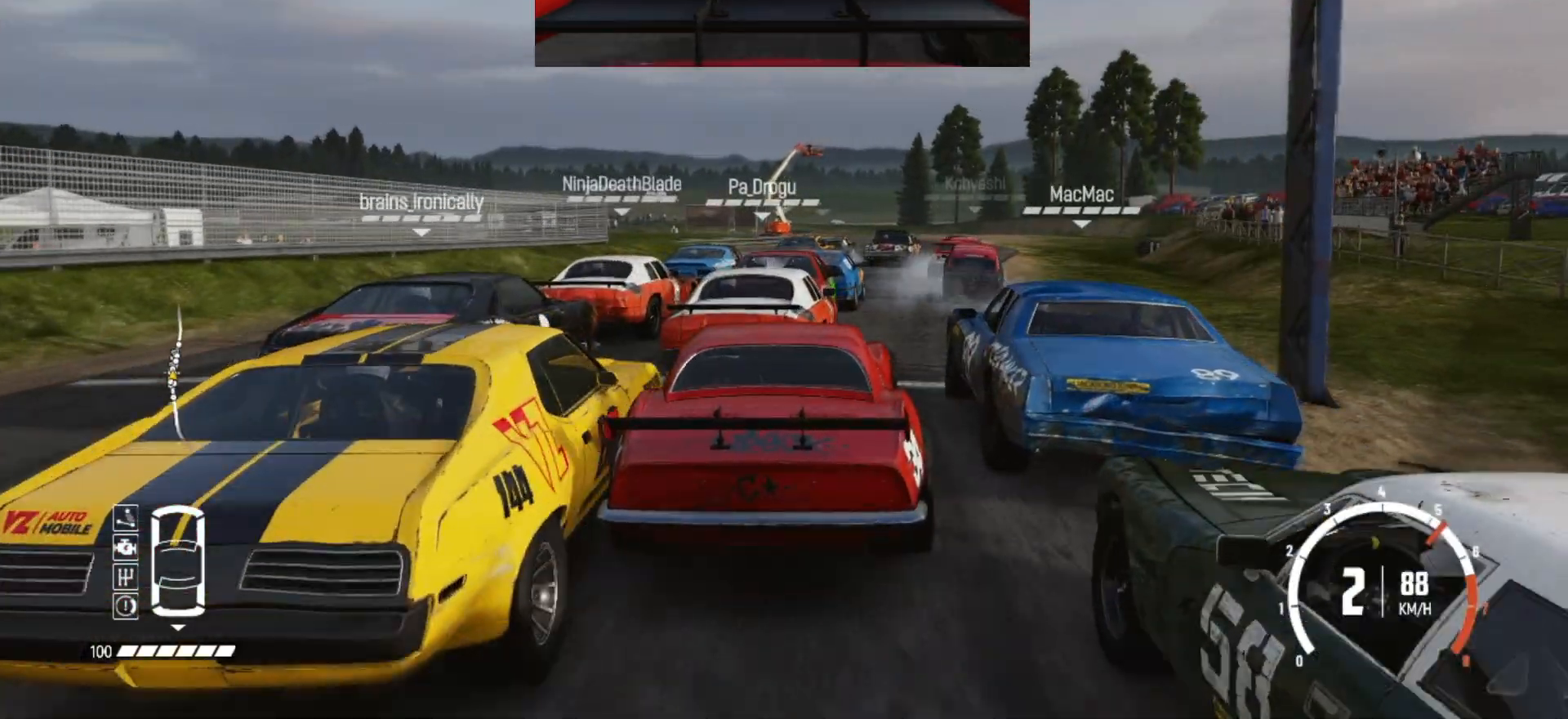
{"buttons": ["R2"], "left_stick": "center", "events": [[133, "left_stick", "center"], [217, "left_stick", "right"], [433, "left_stick", "center"]]}
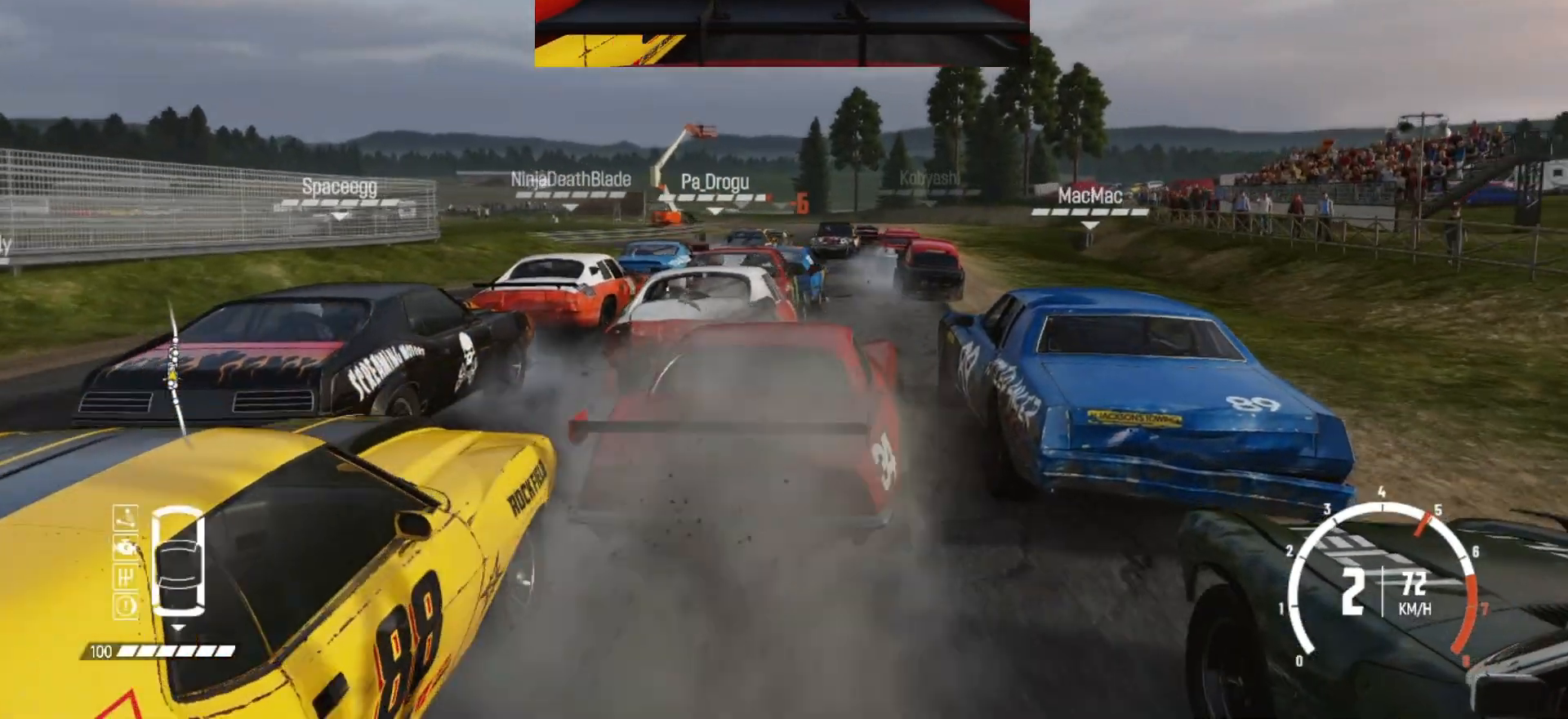
{"buttons": ["R2"], "left_stick": "left", "events": [[17, "left_stick", "right"], [133, "left_stick", "center"], [333, "left_stick", "left"]]}
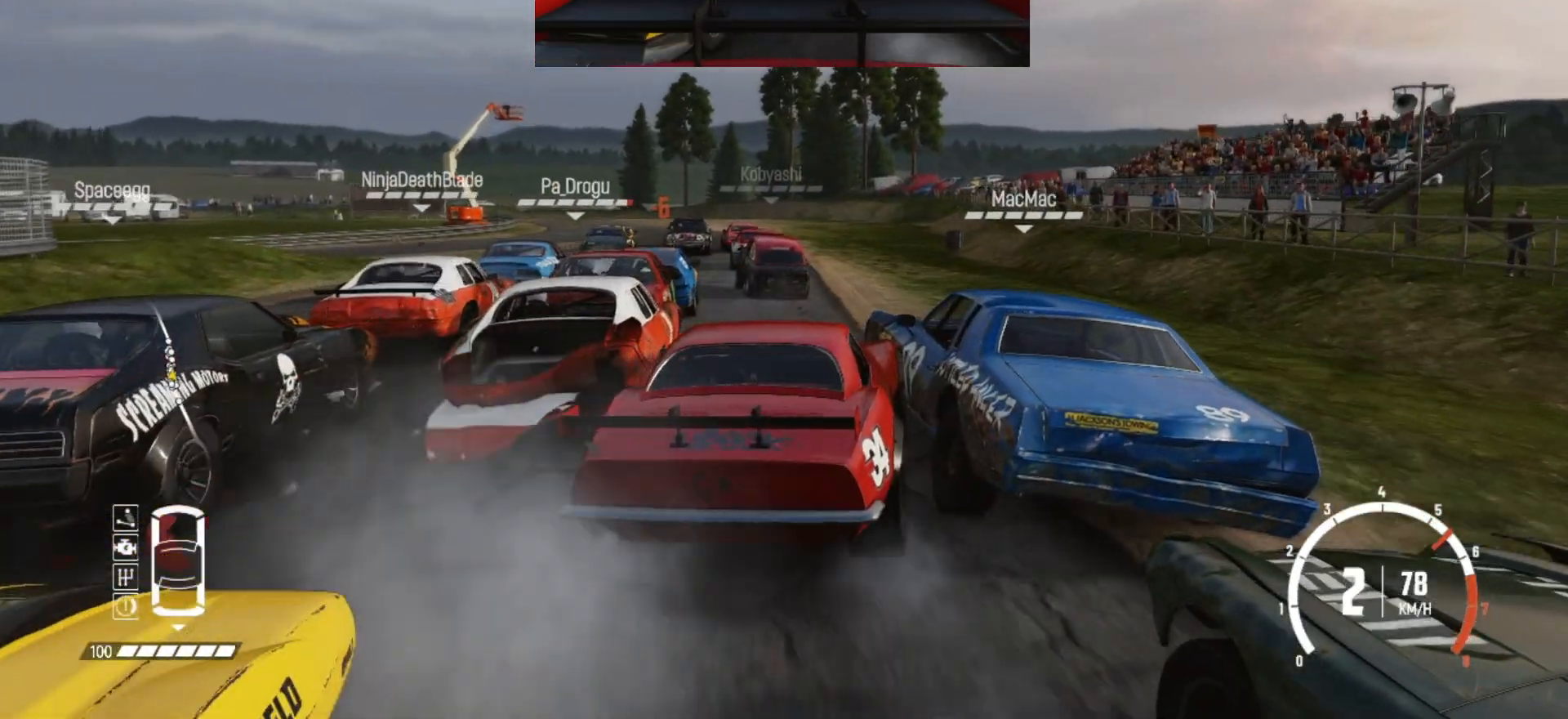
{"buttons": ["R2"], "left_stick": "center", "events": [[83, "left_stick", "center"], [183, "left_stick", "left"], [283, "left_stick", "center"]]}
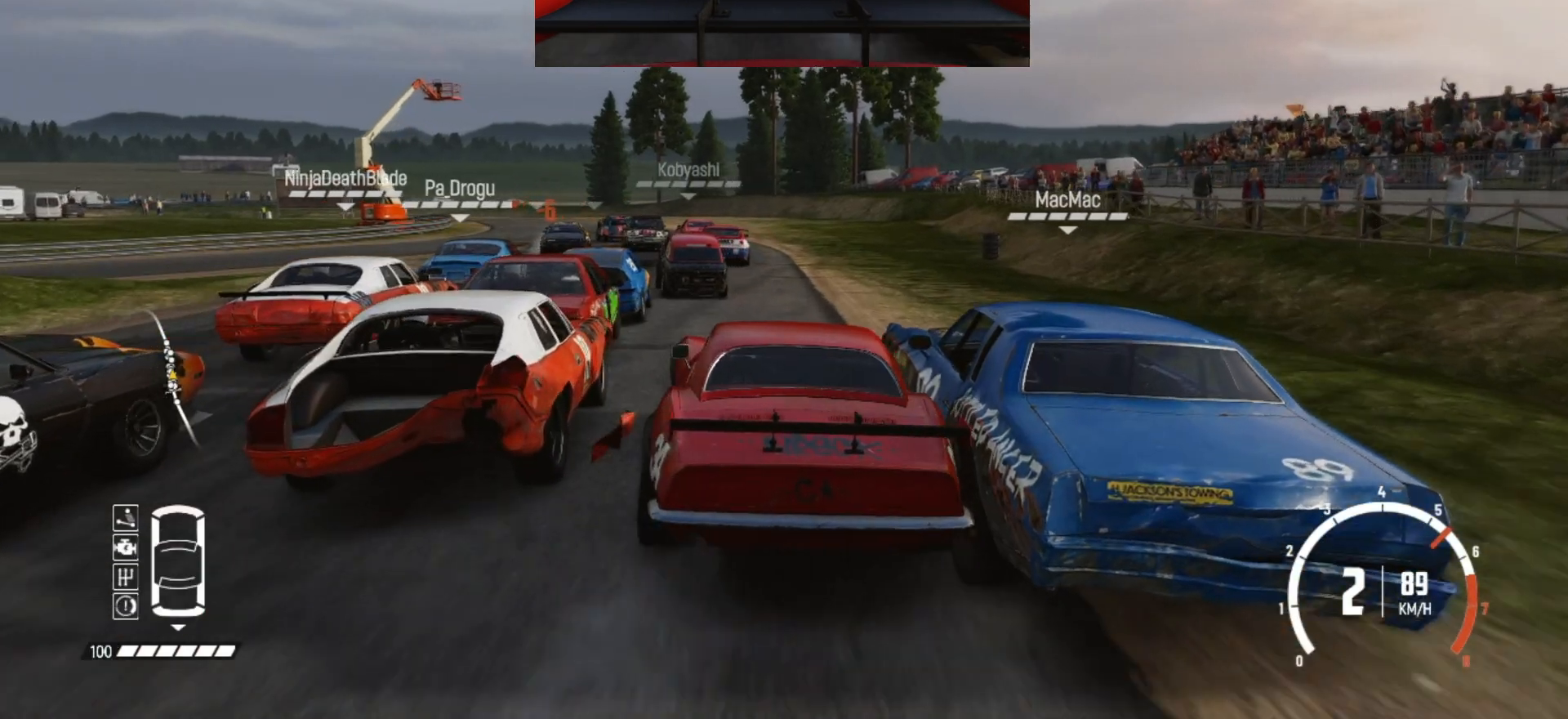
{"buttons": ["R2"], "left_stick": "center", "events": [[133, "left_stick", "left"], [317, "left_stick", "center"]]}
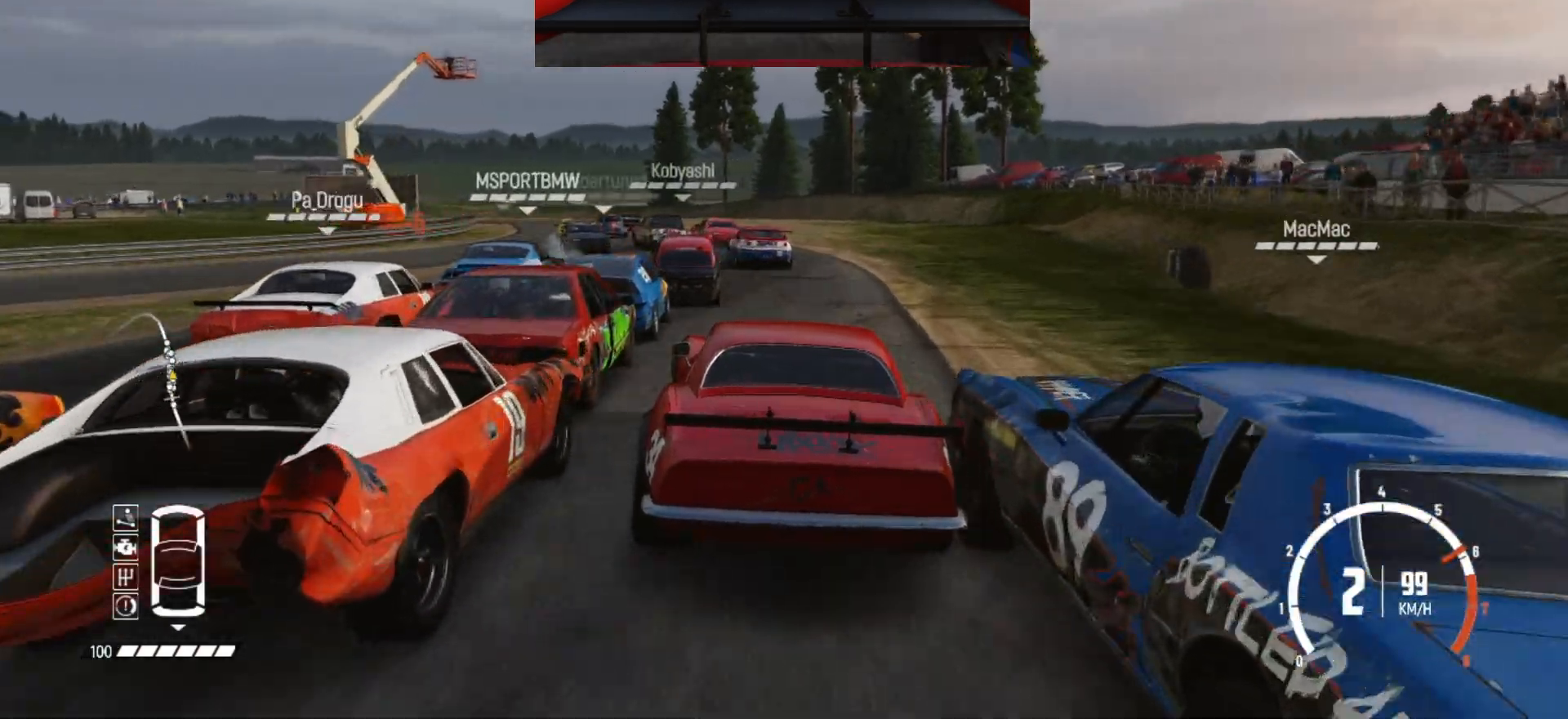
{"buttons": ["R2"], "left_stick": "left", "events": [[367, "left_stick", "left"]]}
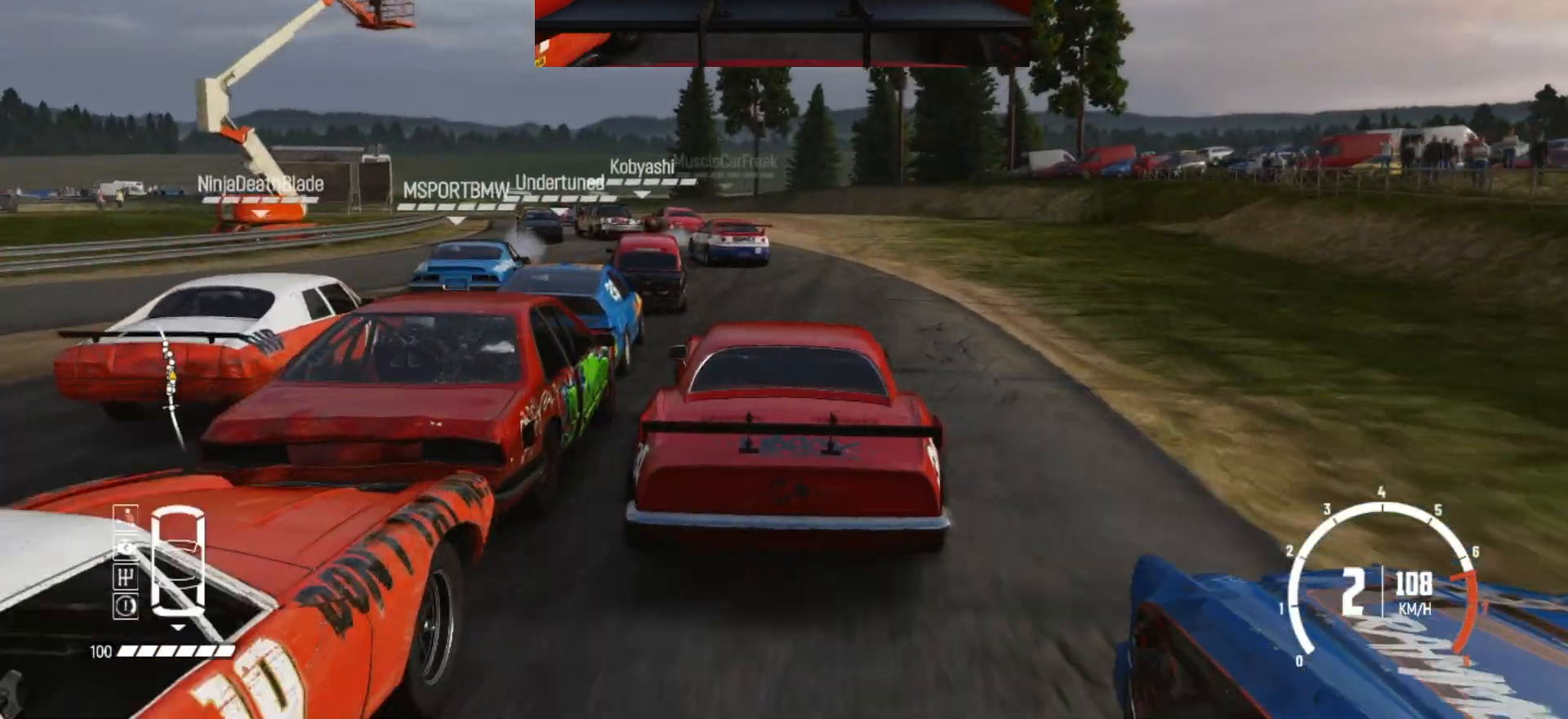
{"buttons": ["R2"], "left_stick": "left", "events": [[117, "left_stick", "center"], [367, "left_stick", "left"]]}
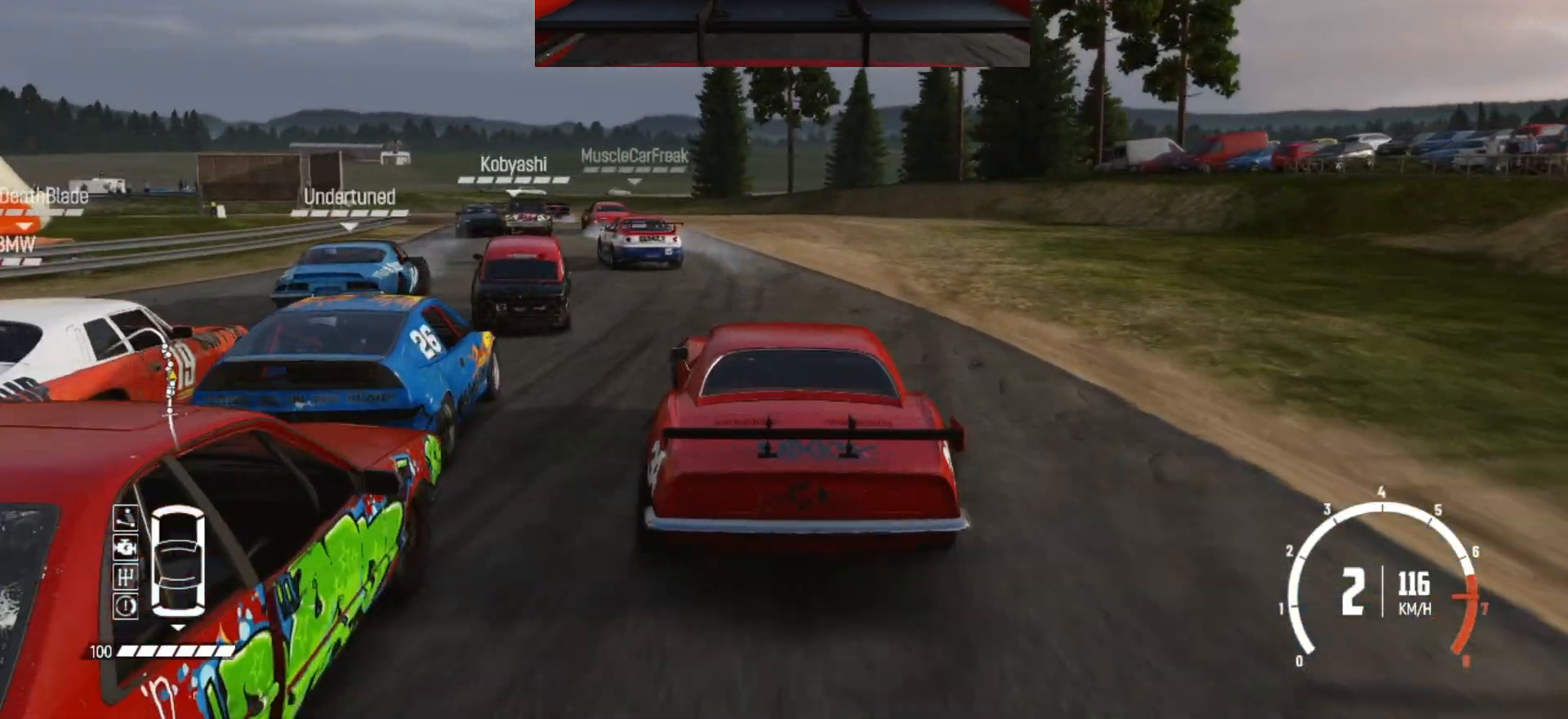
{"buttons": [], "left_stick": "left", "events": [[283, "R2", "up"]]}
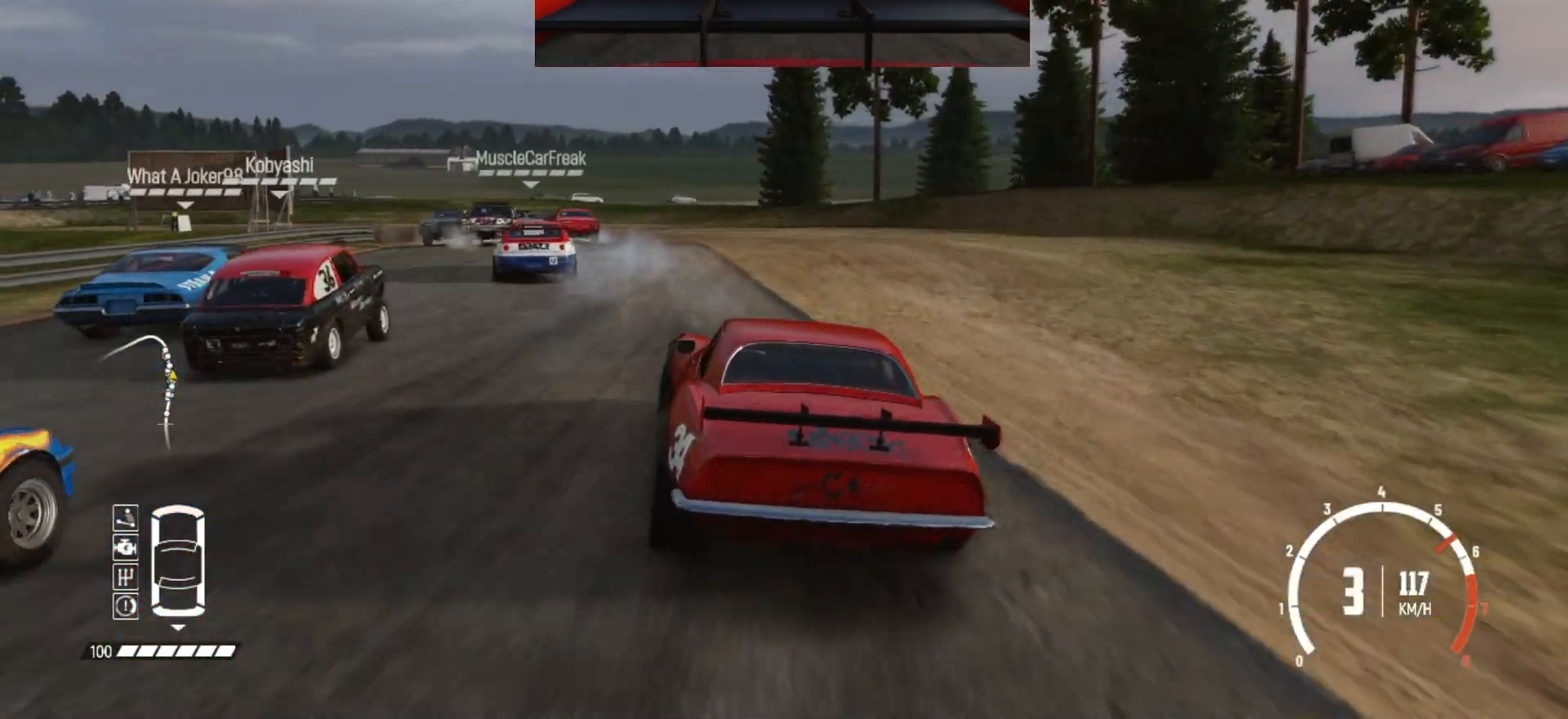
{"buttons": ["R2"], "left_stick": "center", "events": [[133, "R2", "down"], [267, "left_stick", "center"]]}
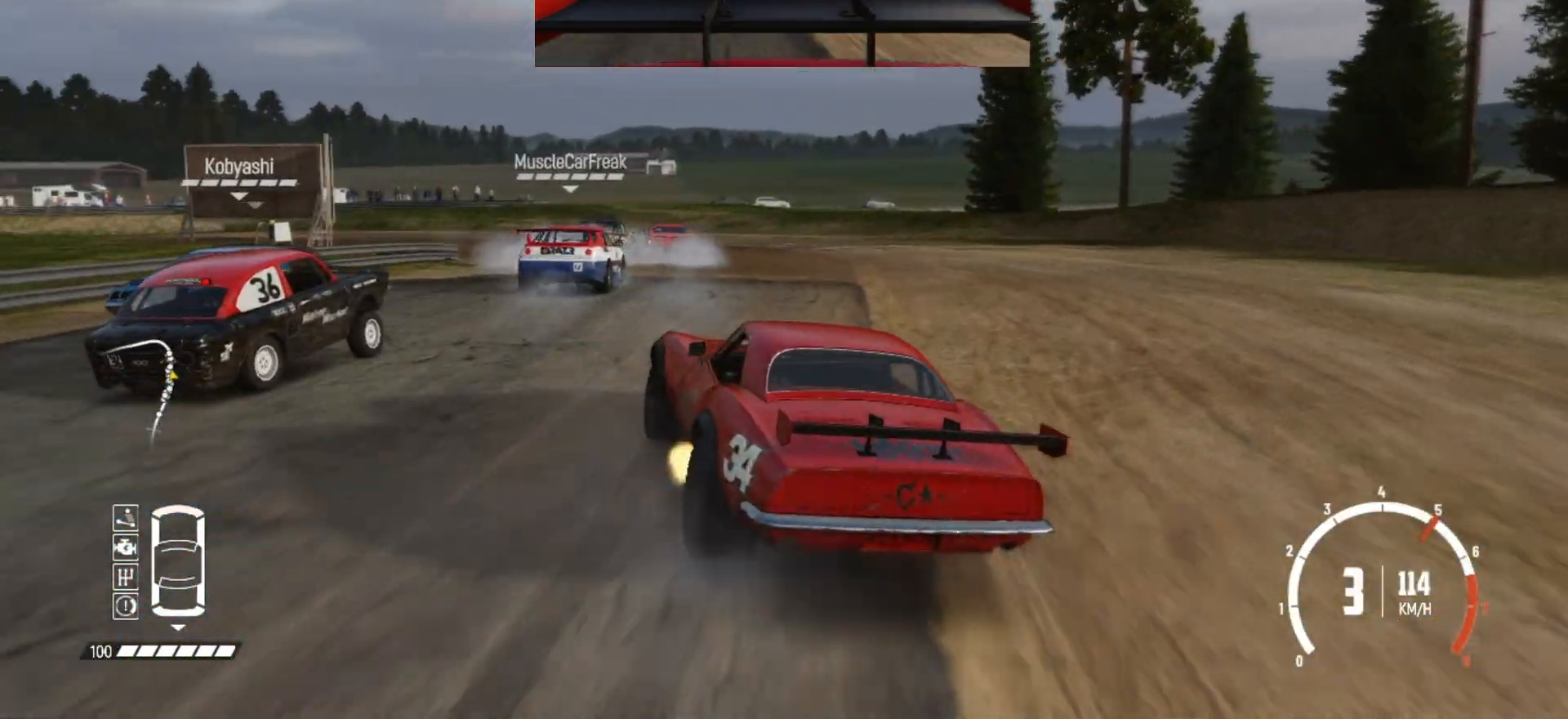
{"buttons": [], "left_stick": "left", "events": [[217, "left_stick", "left"], [233, "R2", "up"], [283, "R2", "down"], [467, "R2", "up"]]}
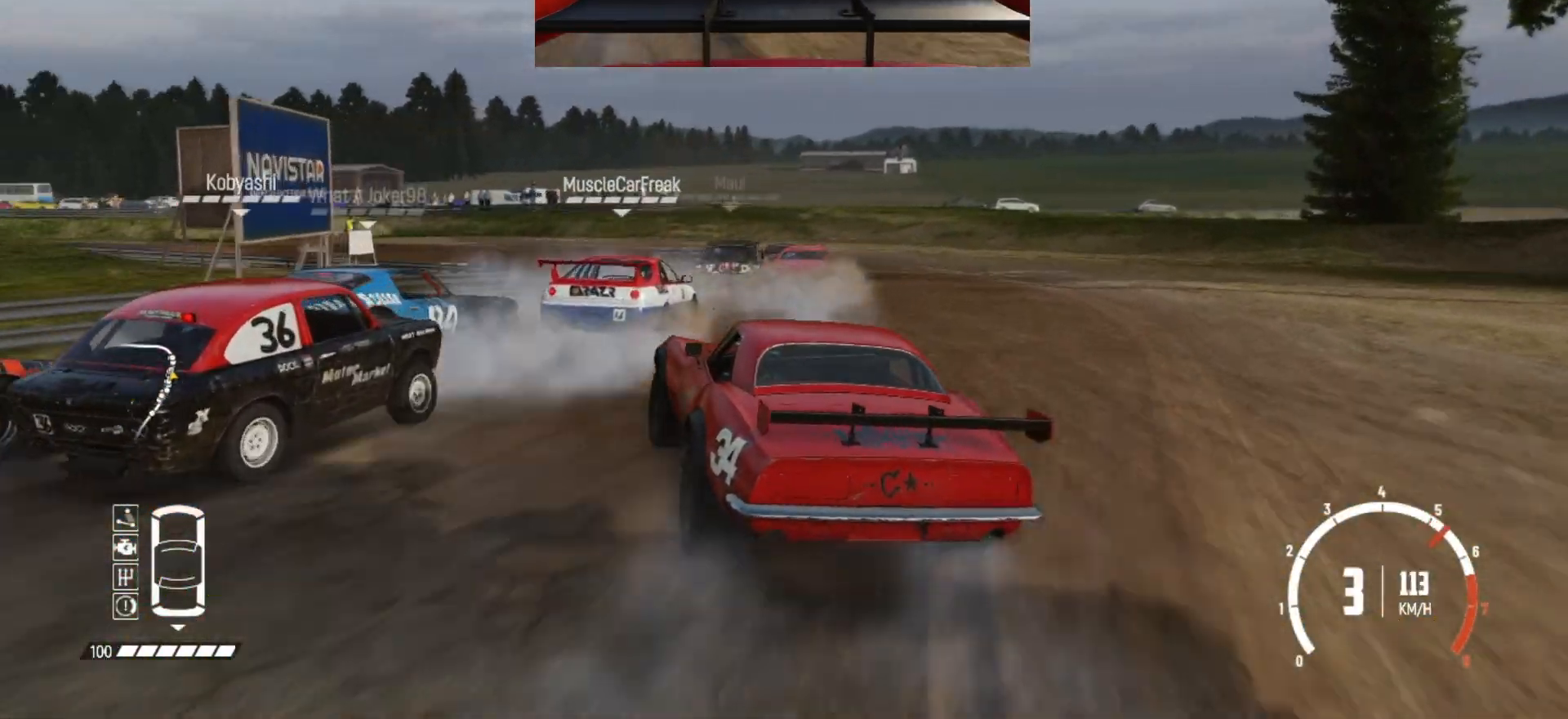
{"buttons": ["R2"], "left_stick": "left", "events": [[83, "L2", "down"], [367, "L2", "up"], [483, "R2", "down"]]}
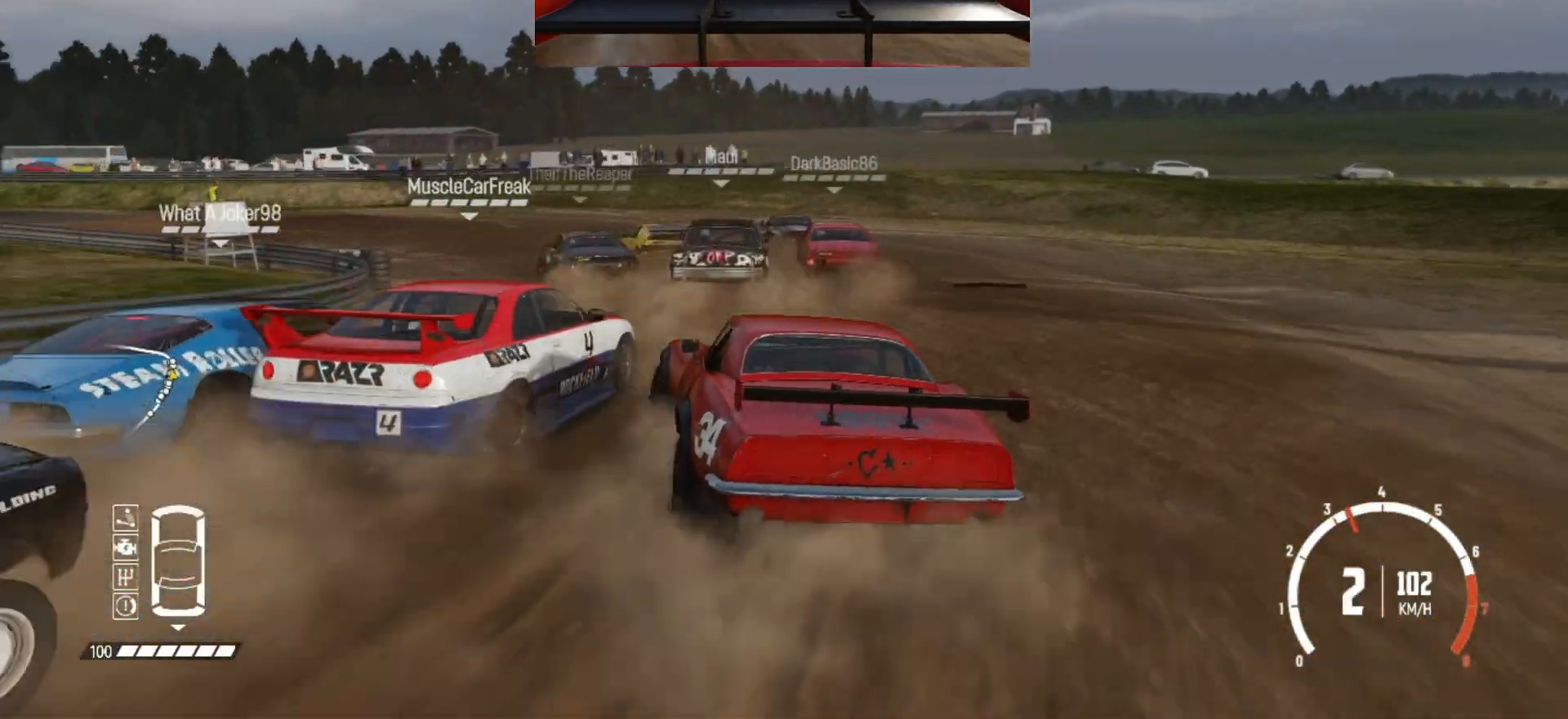
{"buttons": [], "left_stick": "left", "events": [[33, "R2", "up"], [133, "R2", "down"], [233, "R2", "up"], [333, "R2", "down"], [417, "R2", "up"]]}
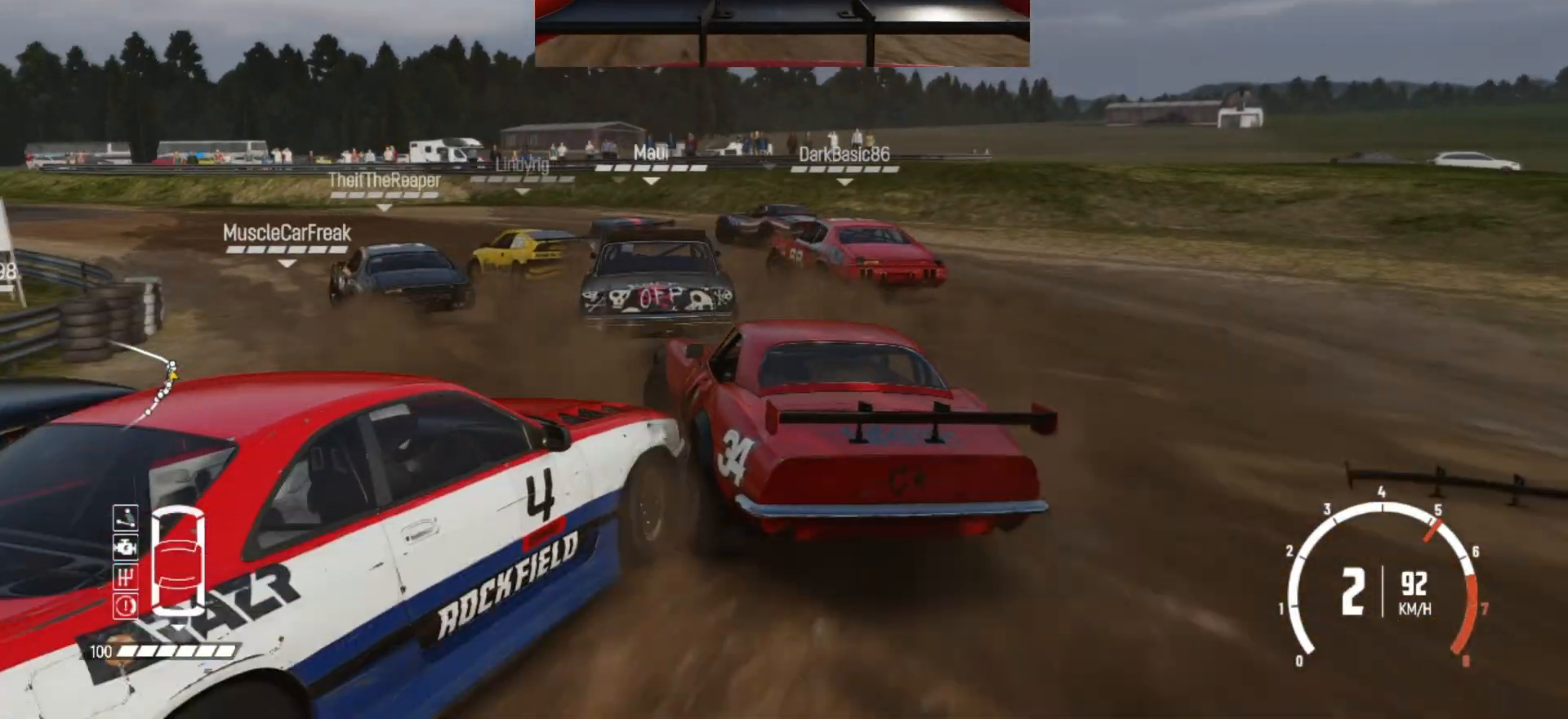
{"buttons": ["R2"], "left_stick": "left", "events": [[183, "R2", "down"], [283, "R2", "up"], [317, "R2", "down"], [433, "R2", "up"], [483, "R2", "down"]]}
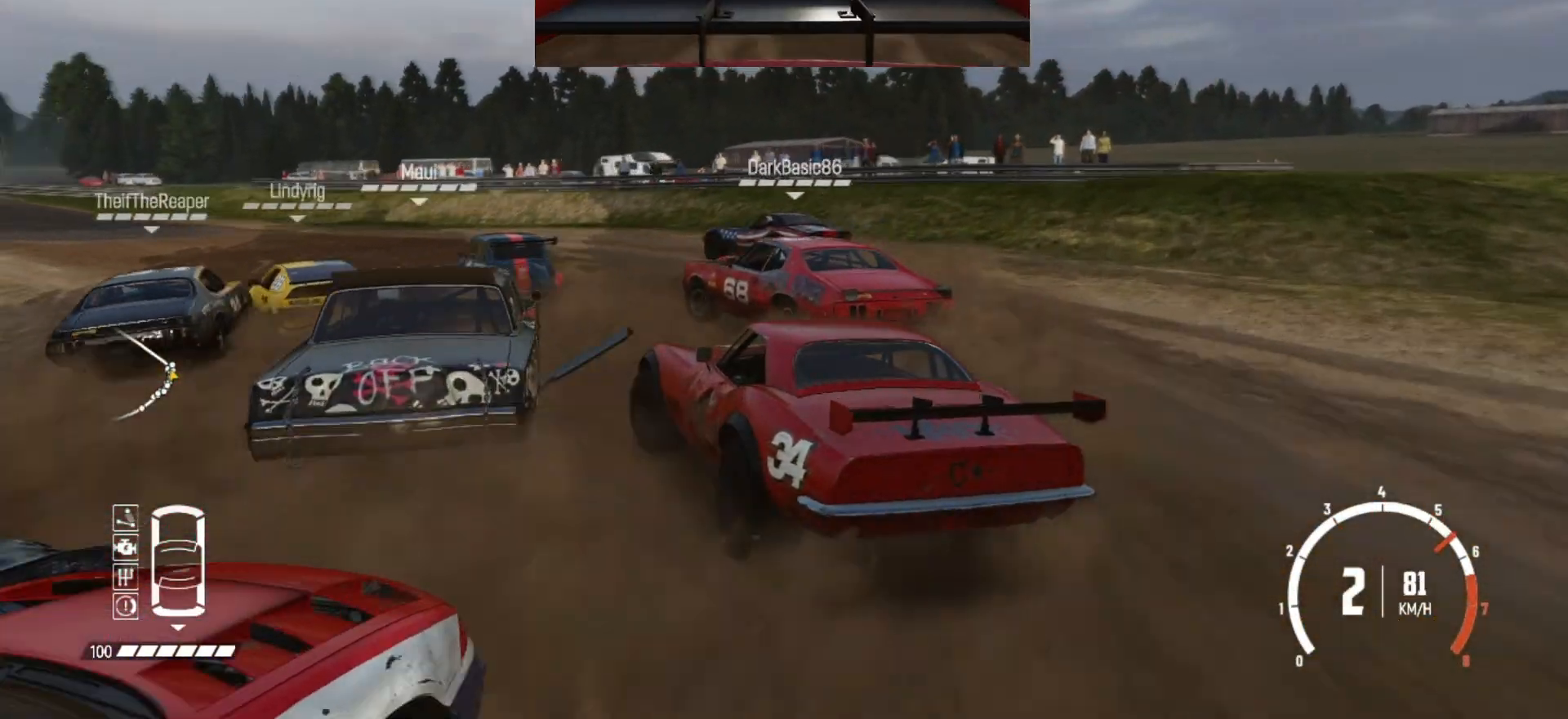
{"buttons": [], "left_stick": "center", "events": [[133, "R2", "up"], [167, "R2", "down"], [167, "left_stick", "center"], [217, "left_stick", "right"], [283, "R2", "up"], [333, "R2", "down"], [433, "left_stick", "center"], [483, "R2", "up"]]}
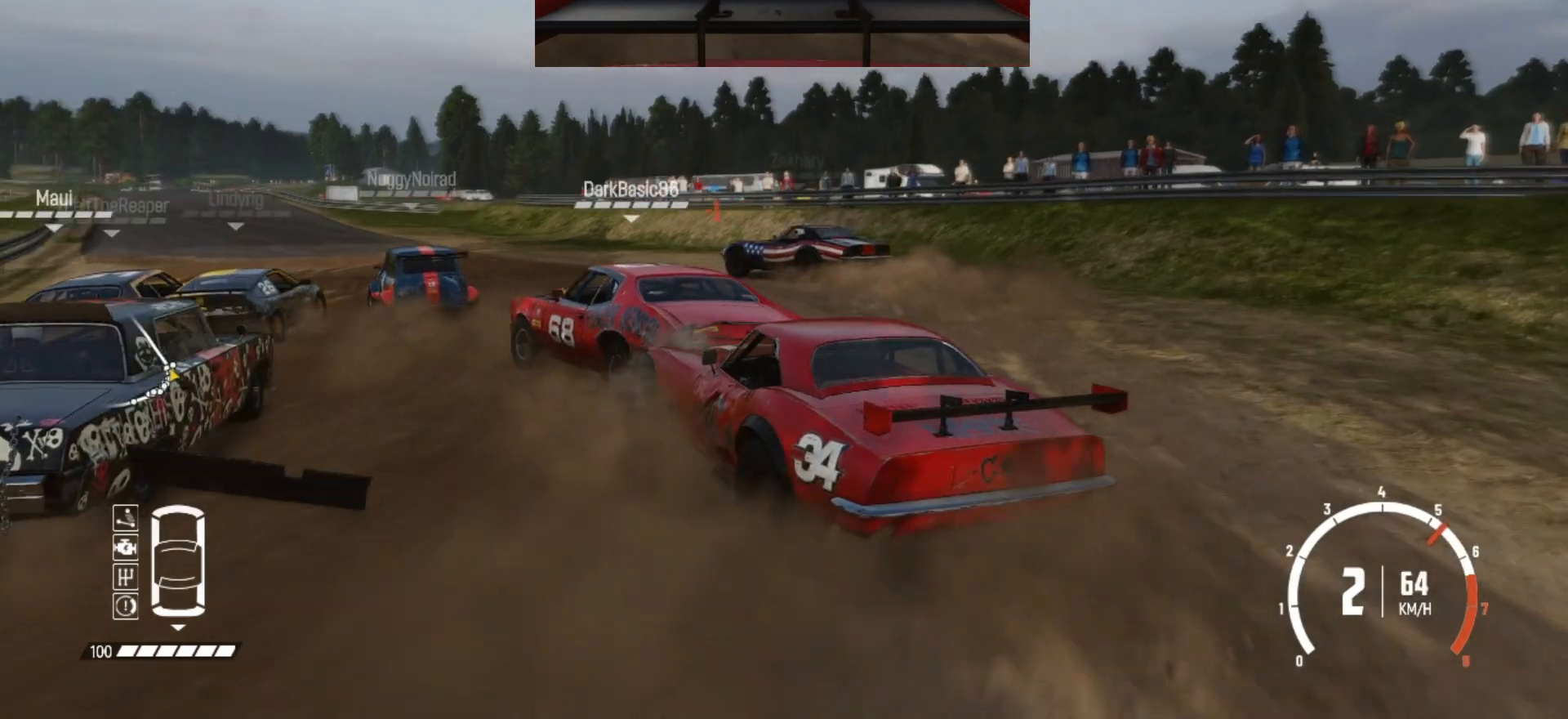
{"buttons": ["R2"], "left_stick": "center", "events": [[33, "R2", "down"]]}
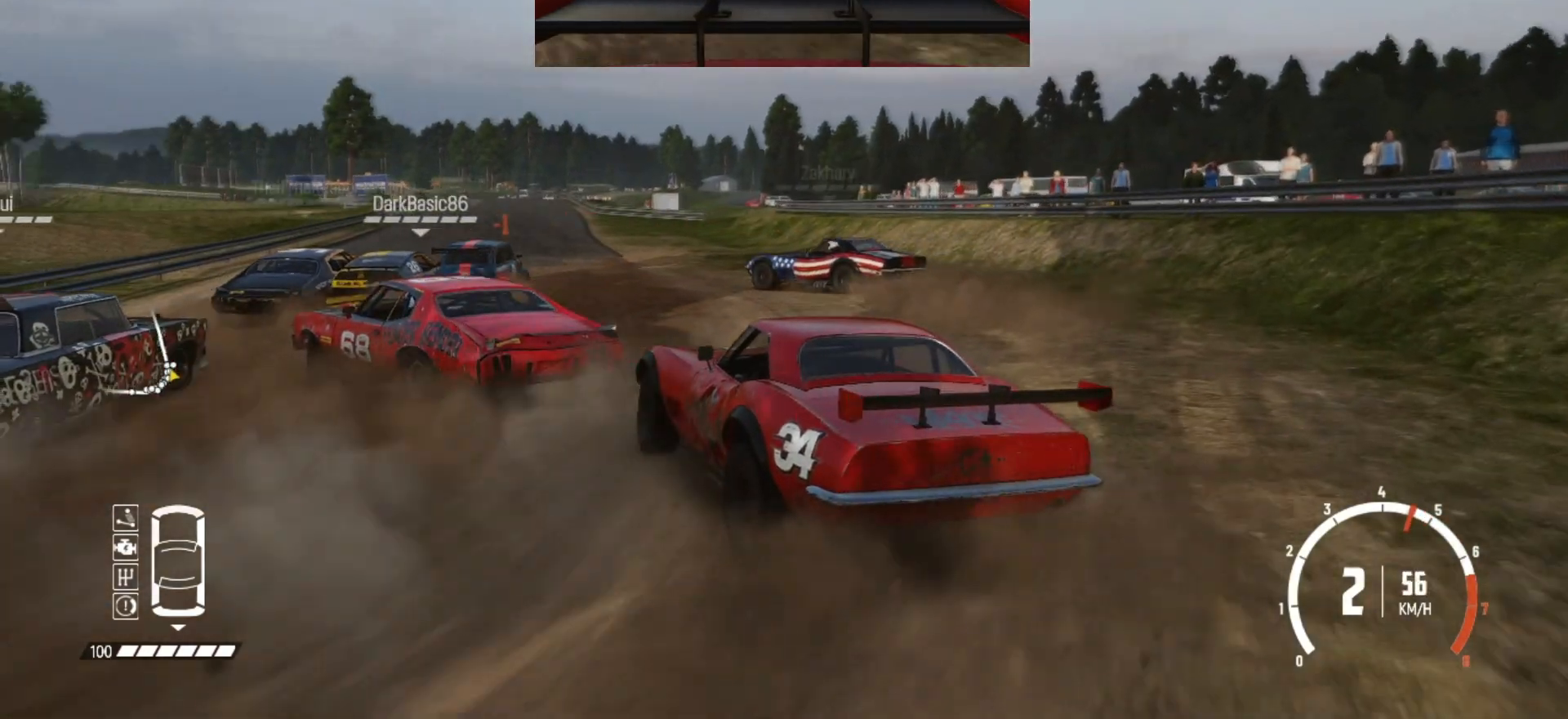
{"buttons": ["R2"], "left_stick": "center", "events": [[133, "left_stick", "right"], [183, "R2", "up"], [217, "R2", "down"], [433, "left_stick", "center"]]}
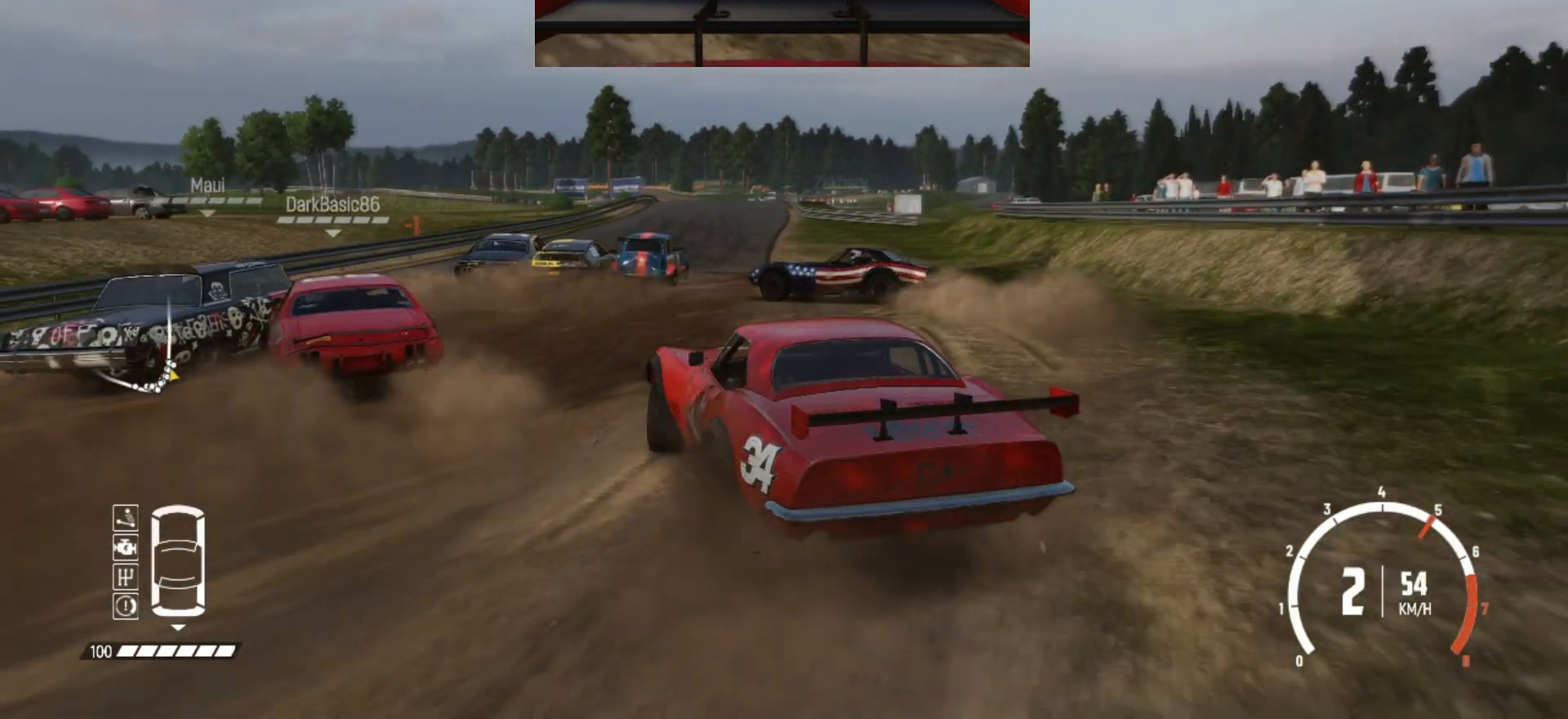
{"buttons": ["R2"], "left_stick": "right", "events": [[367, "left_stick", "right"]]}
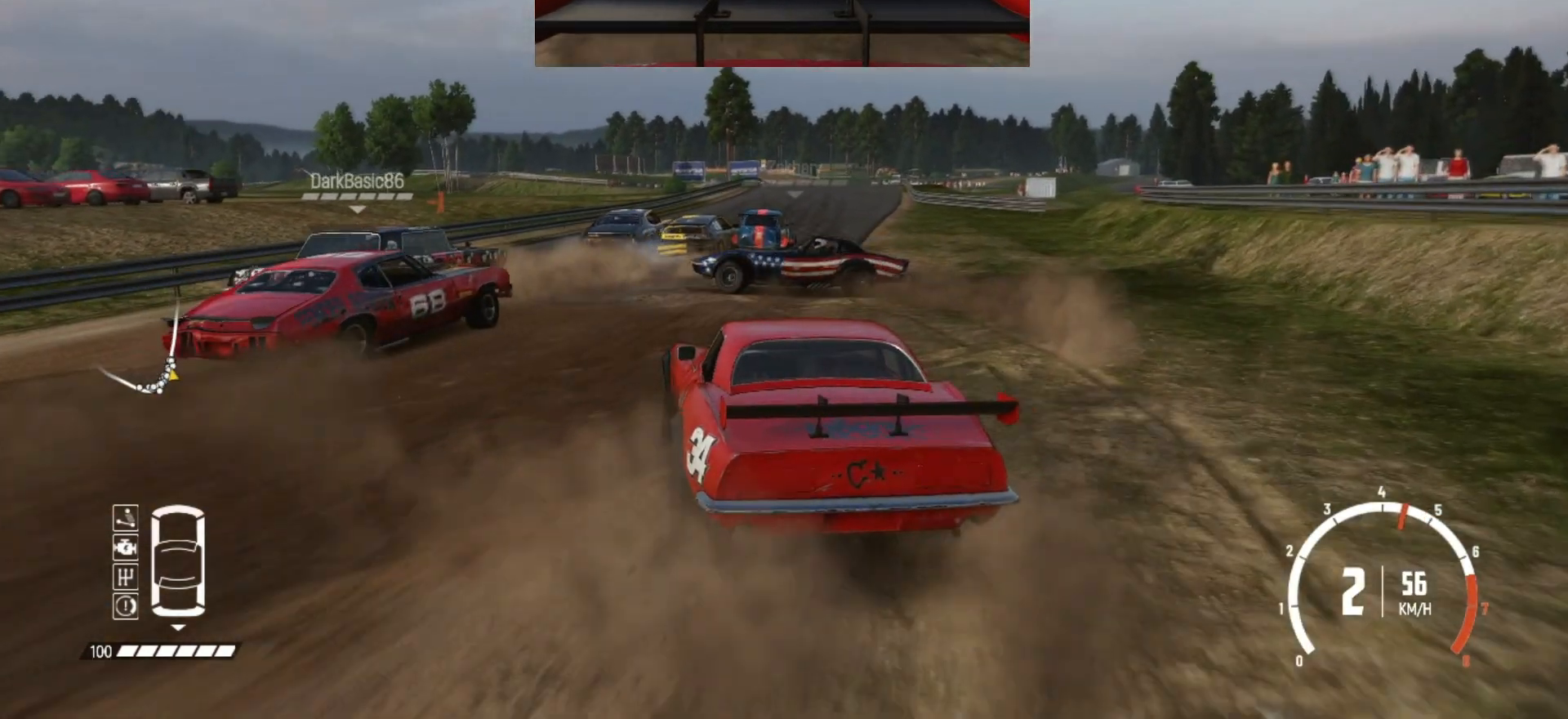
{"buttons": ["R2"], "left_stick": "right", "events": [[17, "left_stick", "center"], [217, "left_stick", "right"]]}
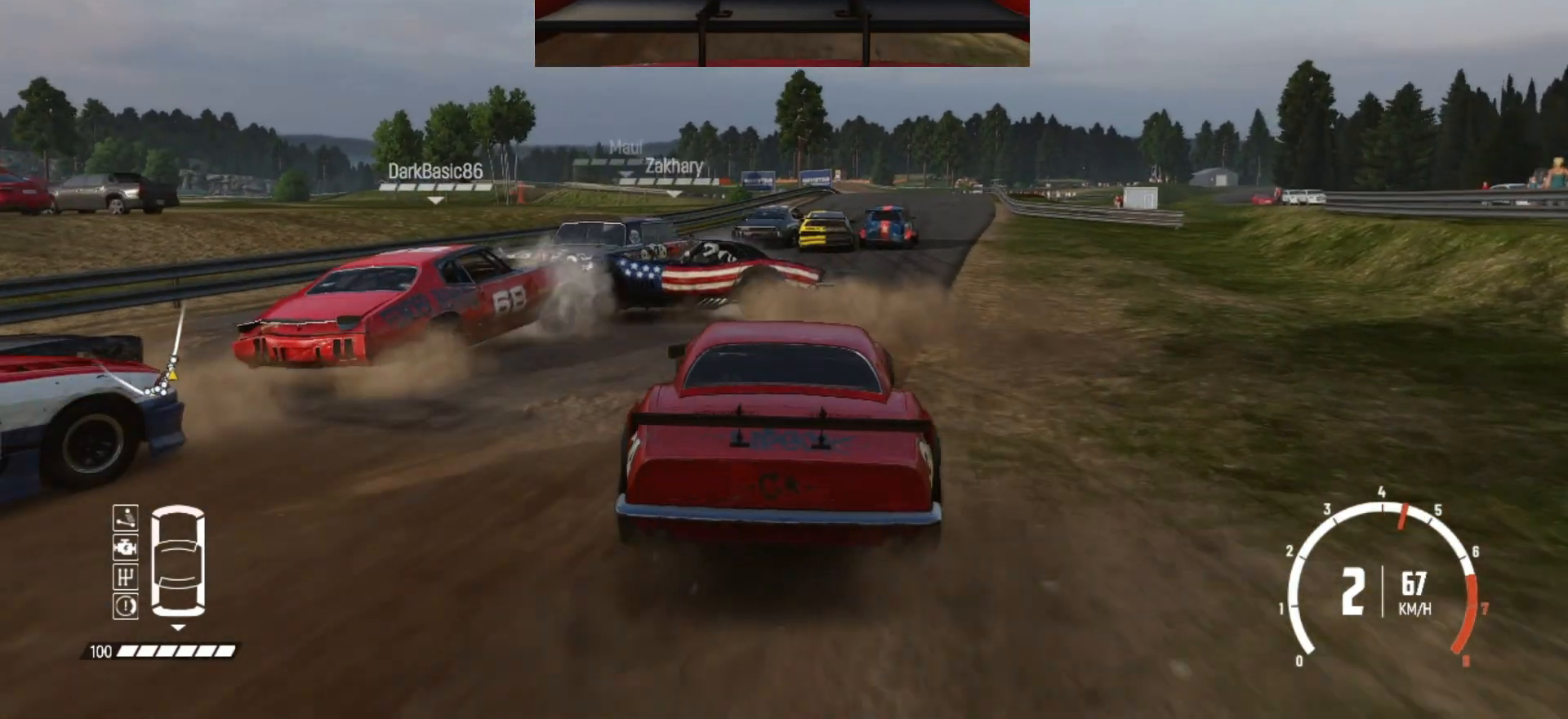
{"buttons": ["R2"], "left_stick": "center", "events": [[67, "left_stick", "center"], [217, "left_stick", "right"], [333, "left_stick", "center"]]}
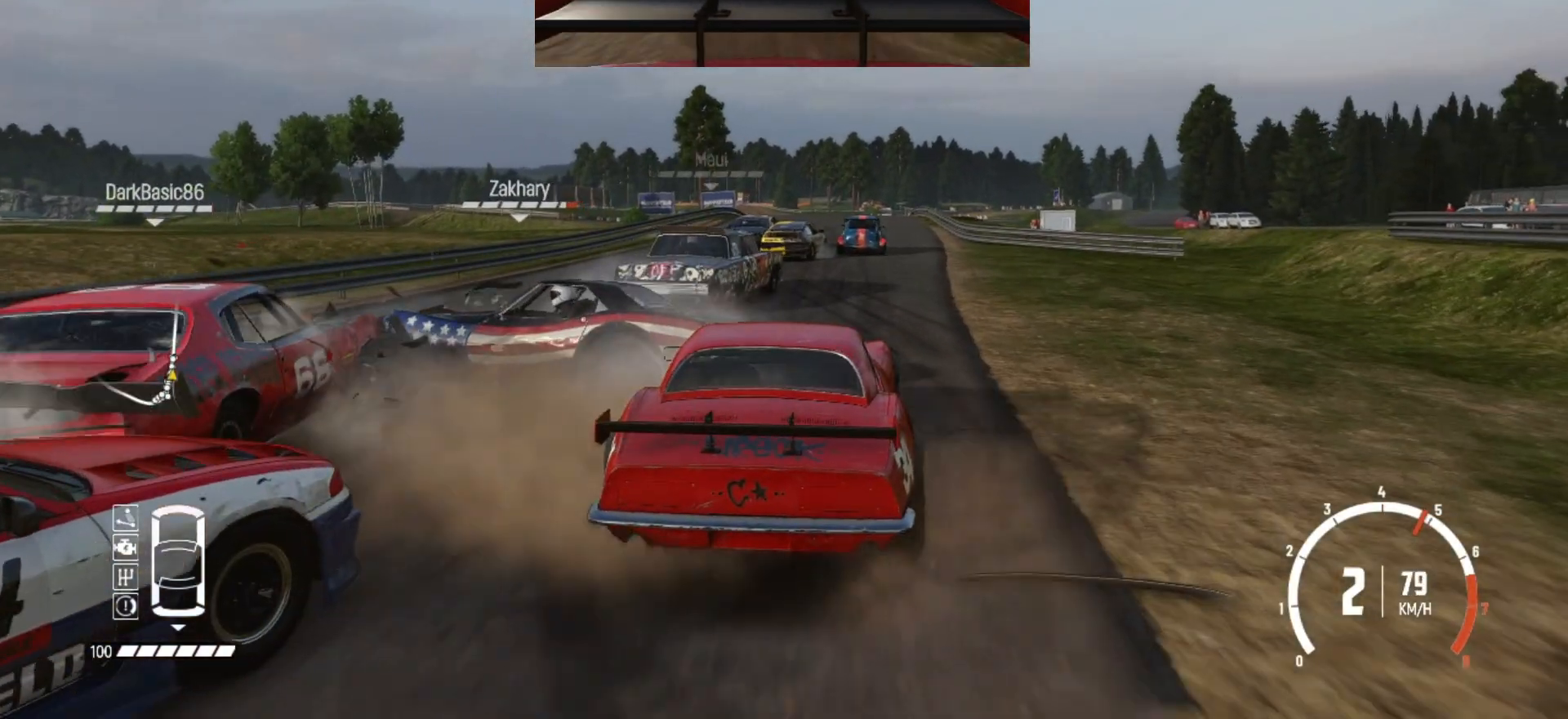
{"buttons": ["R2"], "left_stick": "center", "events": [[17, "left_stick", "right"], [167, "left_stick", "center"]]}
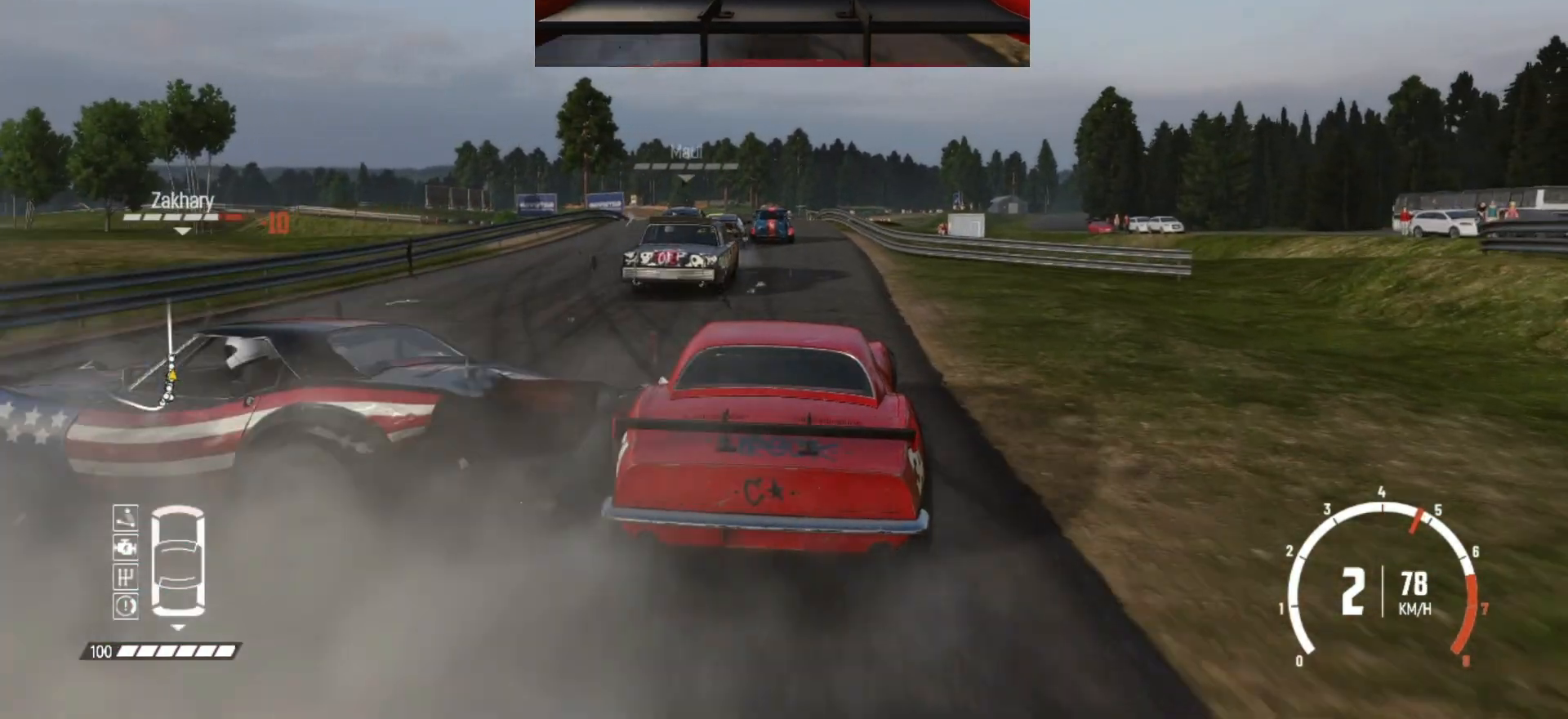
{"buttons": ["R2"], "left_stick": "left", "events": [[83, "left_stick", "left"], [233, "left_stick", "center"], [383, "left_stick", "left"]]}
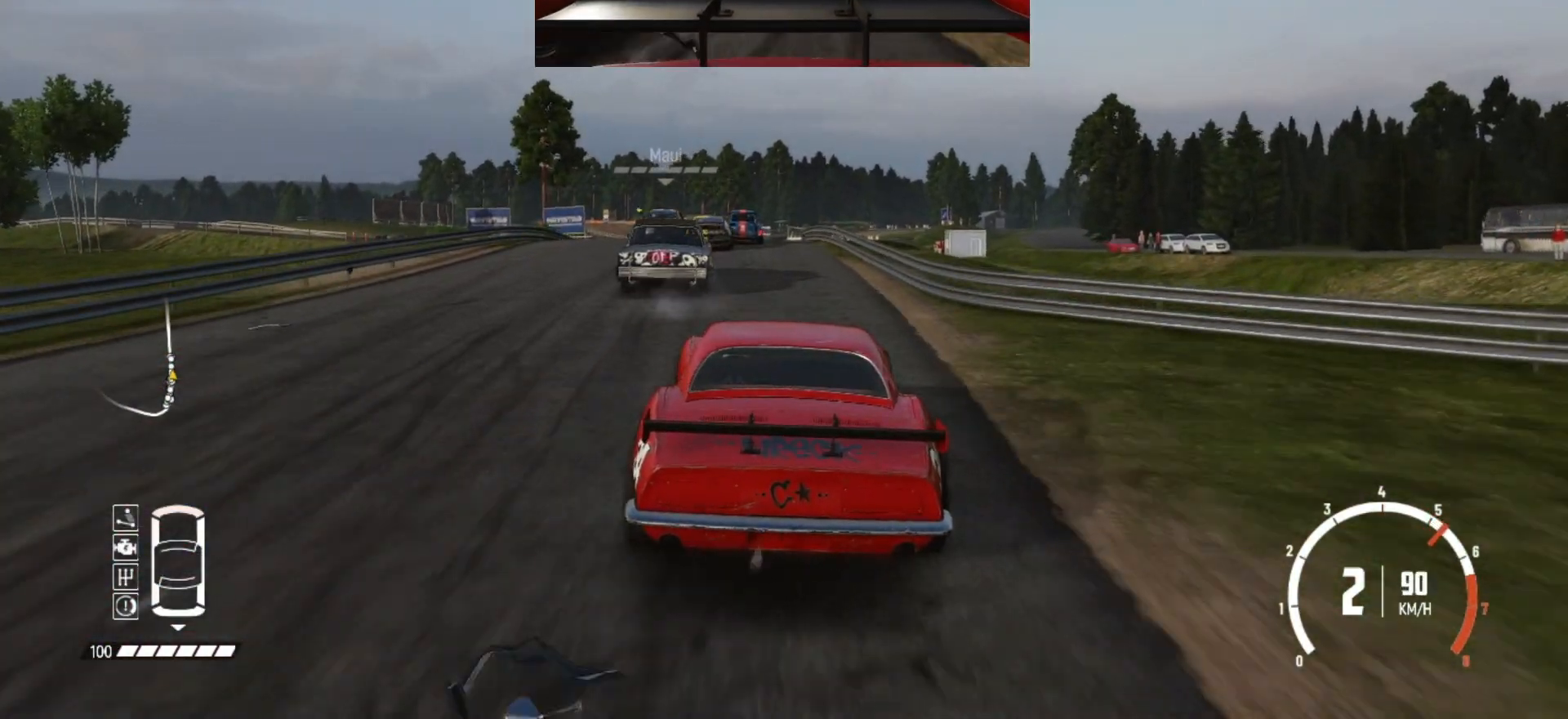
{"buttons": ["R2"], "left_stick": "center", "events": [[167, "left_stick", "center"]]}
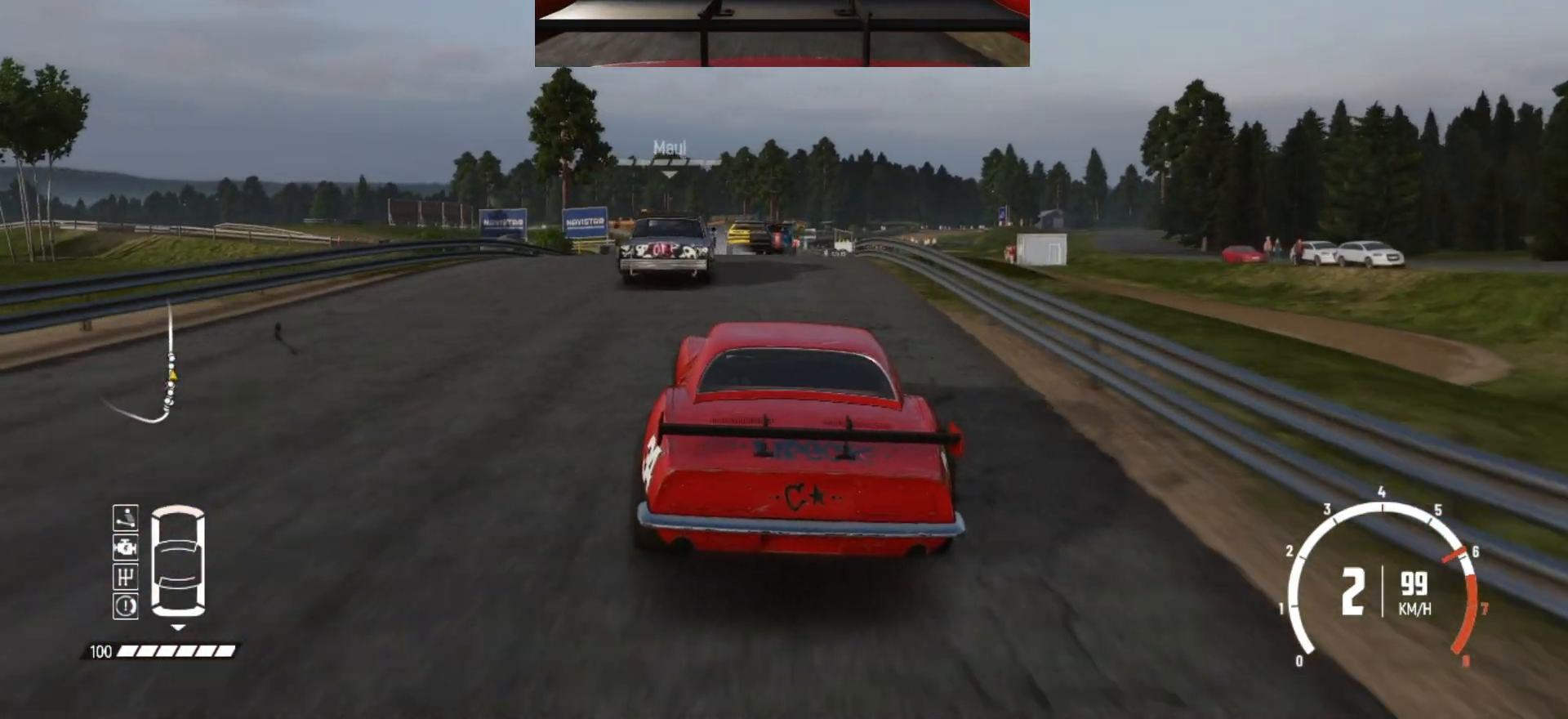
{"buttons": ["R2"], "left_stick": "center", "events": []}